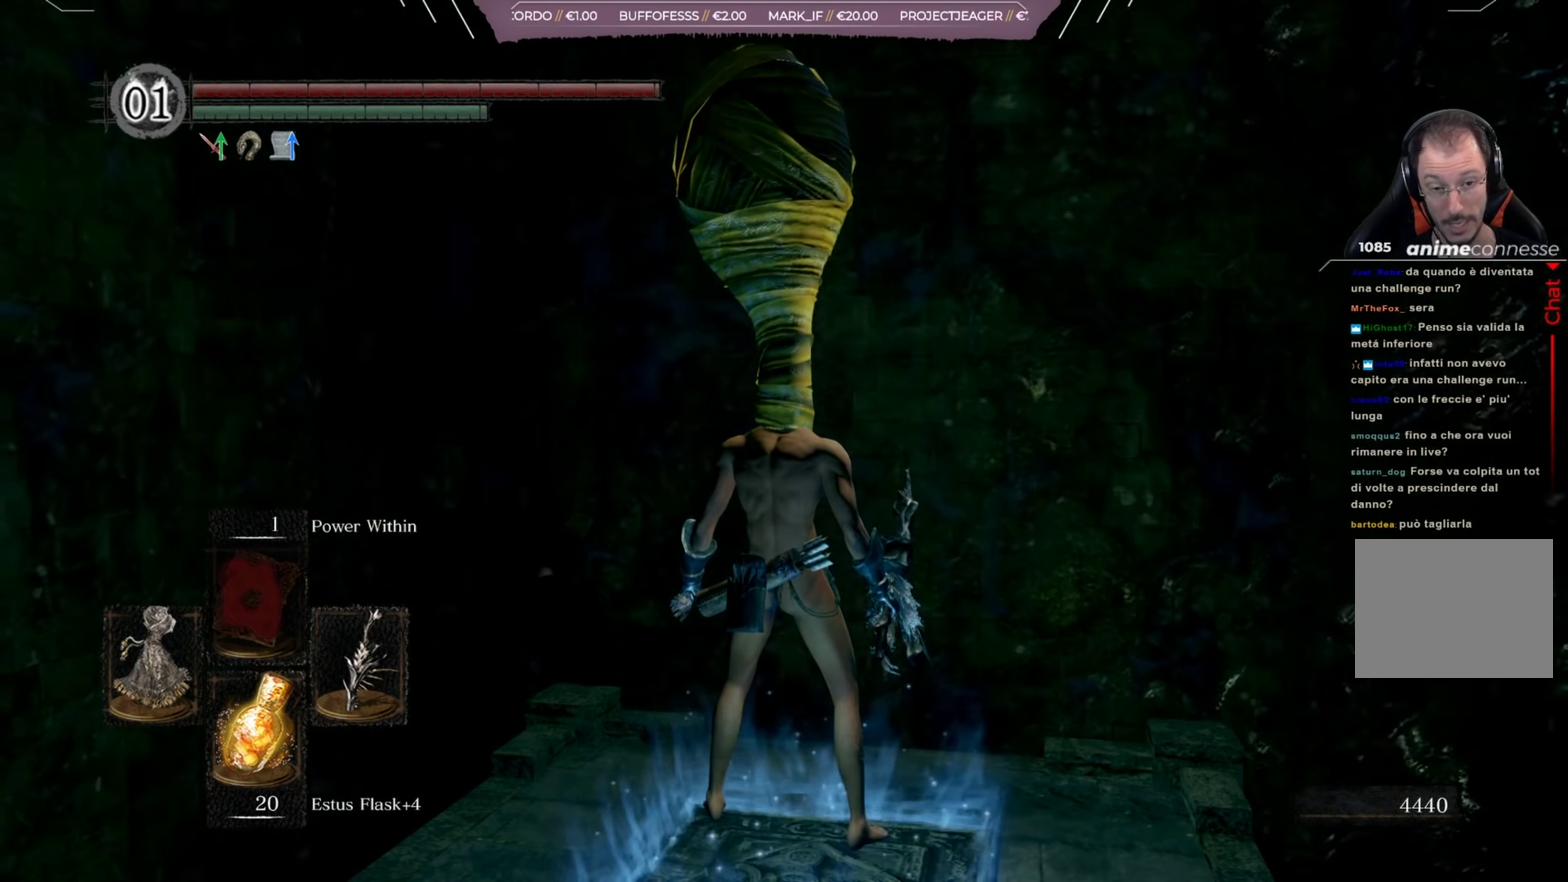
Gameplay with a controller (Xbox layout); each line is a JSON object with the inputs held at the frame after it (dt_ms = milliseconds from this image to that frame). "button_events" lists button changes between this image and that frame as [ms after this image, input, new state], when the widget could be followed in between (sticks are given only as held states). Not read: L2 R2.
{"dt_ms": 367, "buttons": [], "left_stick": "center", "right_stick": "center", "button_events": []}
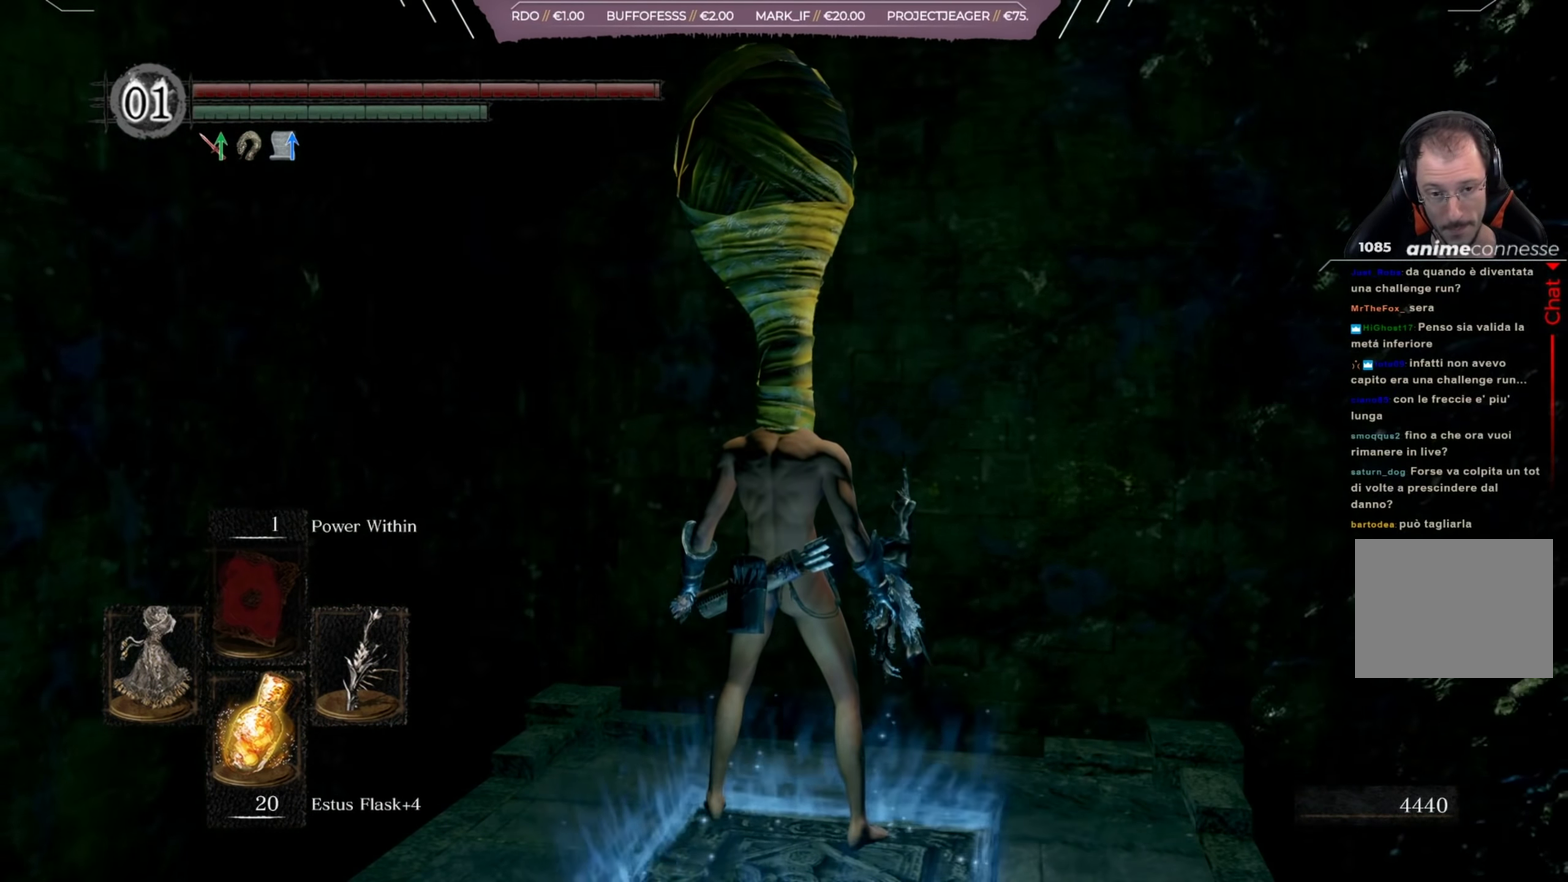
{"dt_ms": 334, "buttons": [], "left_stick": "center", "right_stick": "center", "button_events": []}
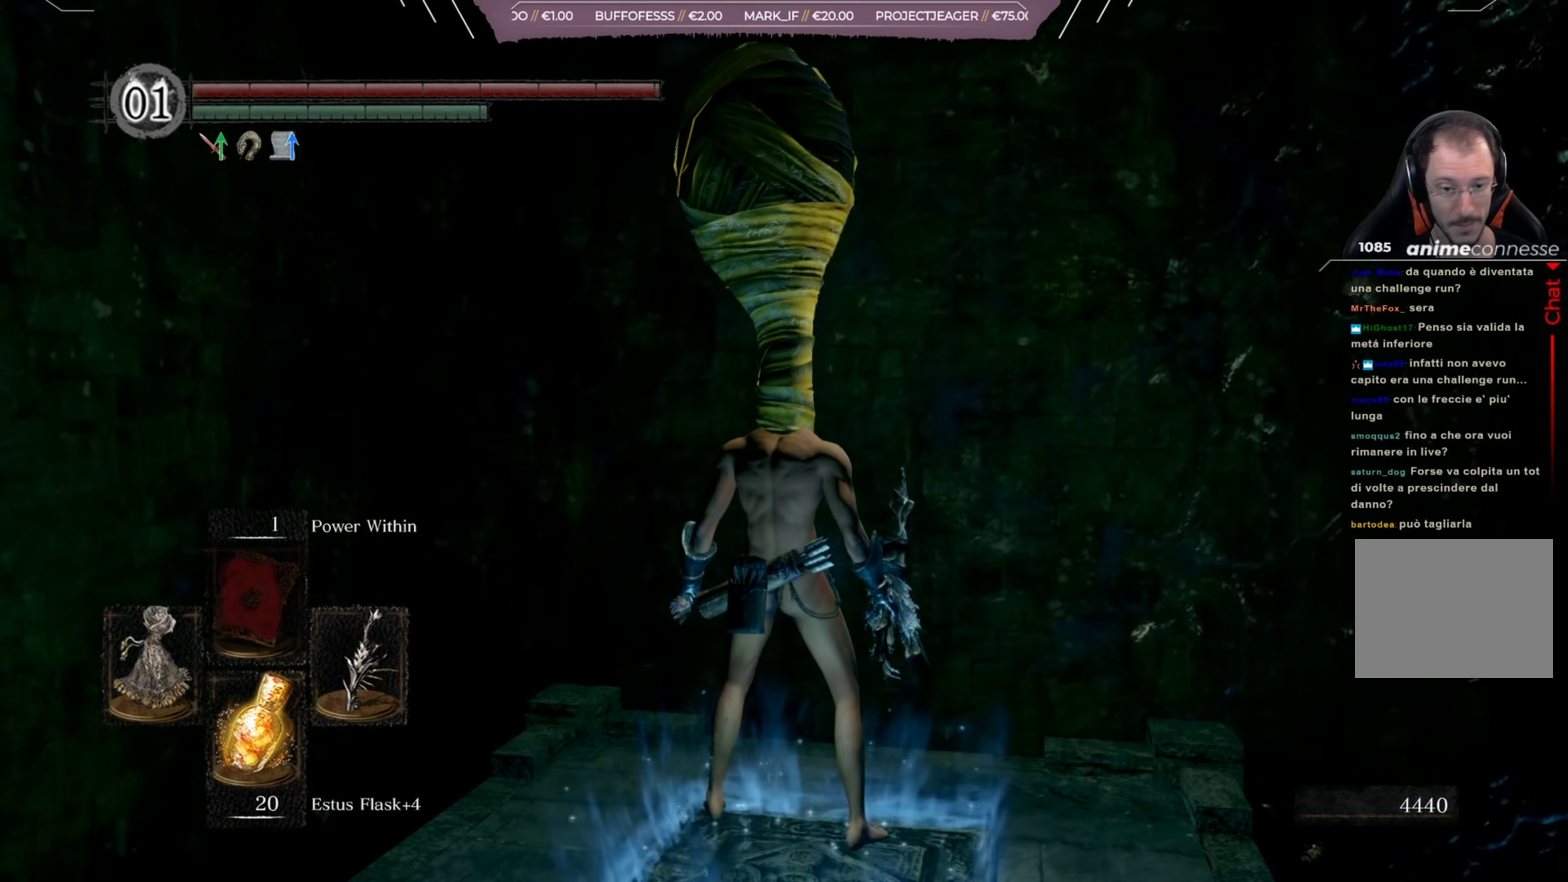
{"dt_ms": 801, "buttons": [], "left_stick": "center", "right_stick": "down-right", "button_events": []}
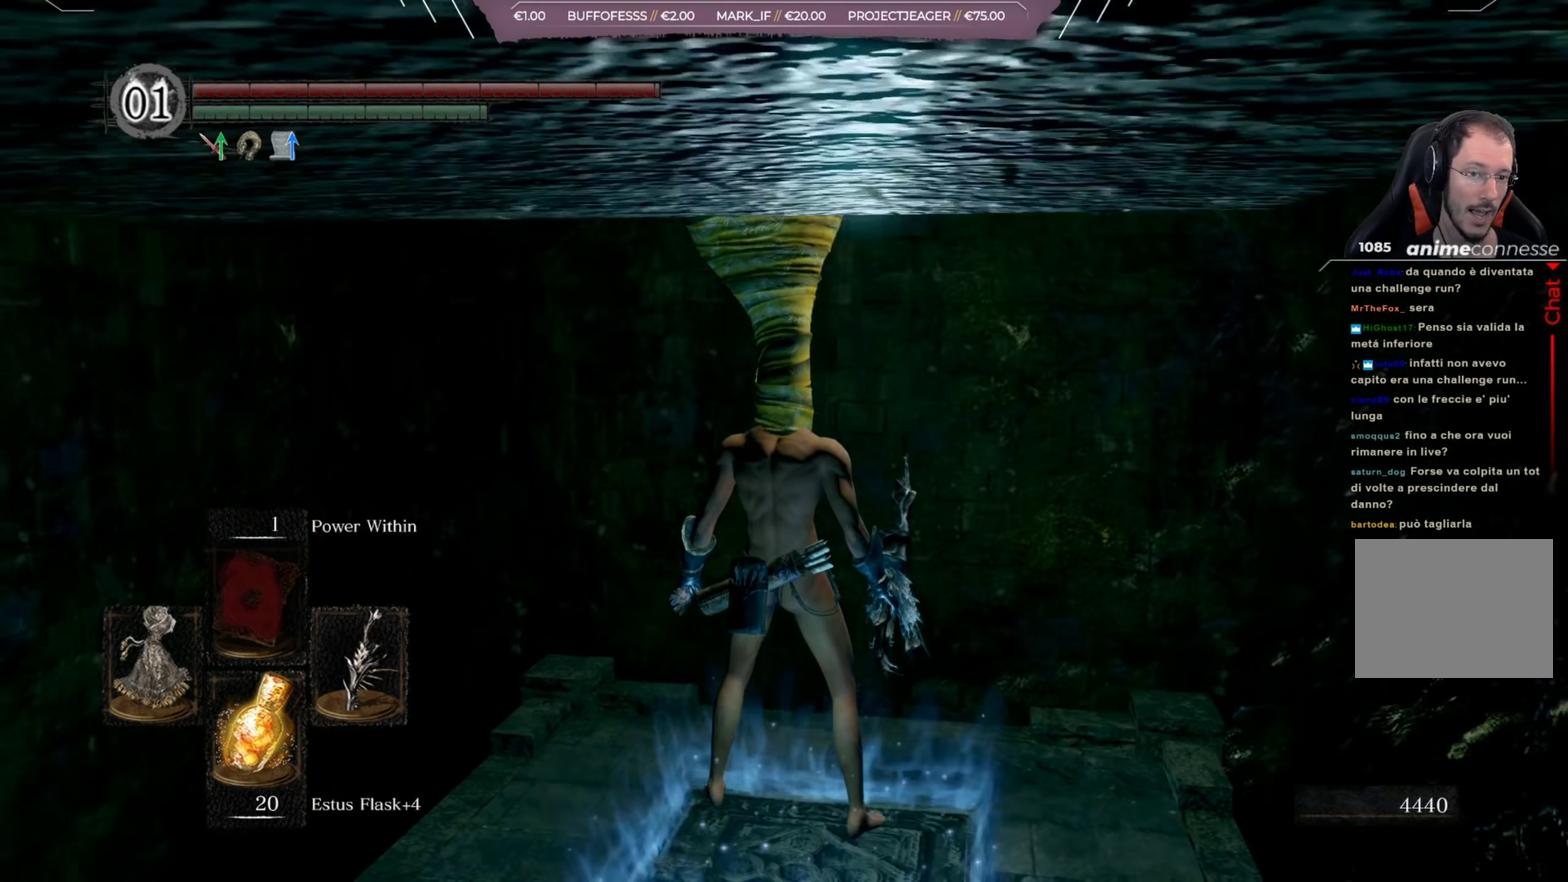
{"dt_ms": 367, "buttons": [], "left_stick": "center", "right_stick": "center", "button_events": []}
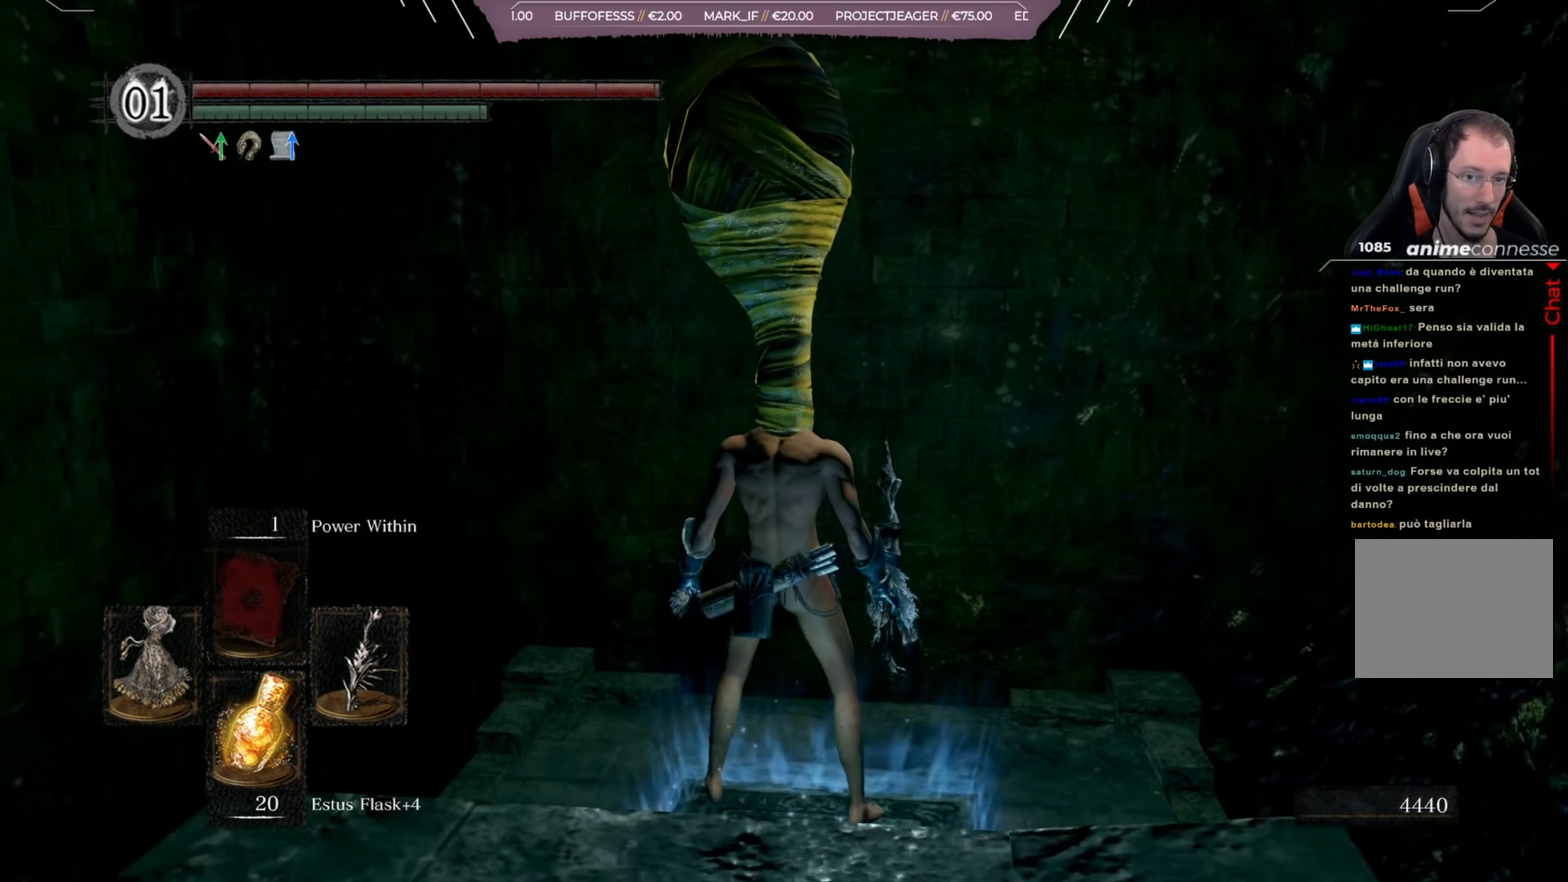
{"dt_ms": 334, "buttons": [], "left_stick": "center", "right_stick": "right", "button_events": []}
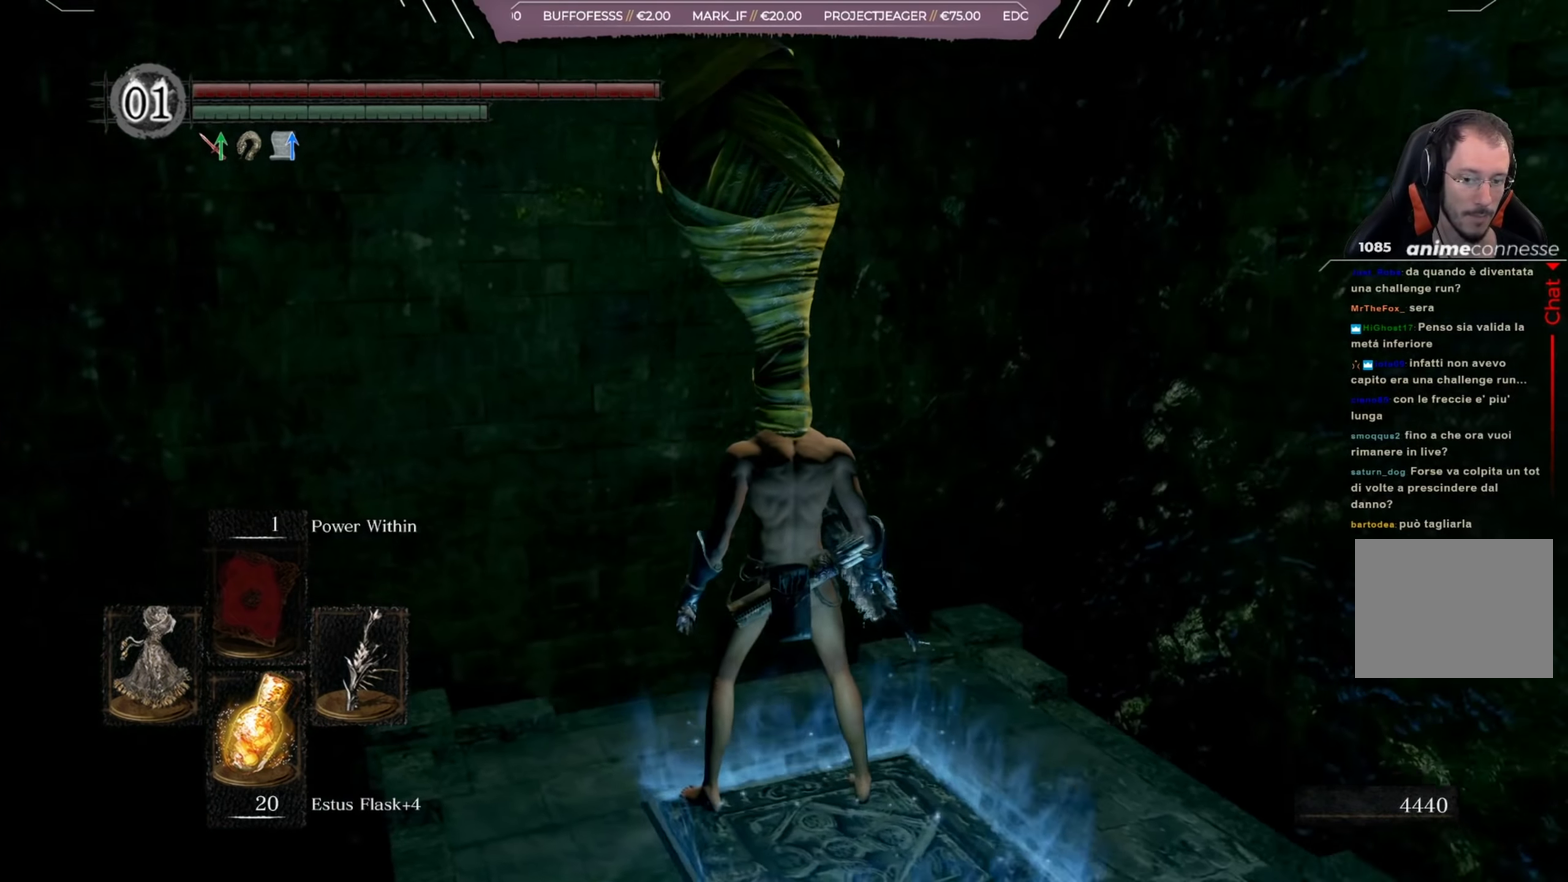
{"dt_ms": 800, "buttons": ["B"], "left_stick": "up", "right_stick": "center", "button_events": [[767, "B", "down"]]}
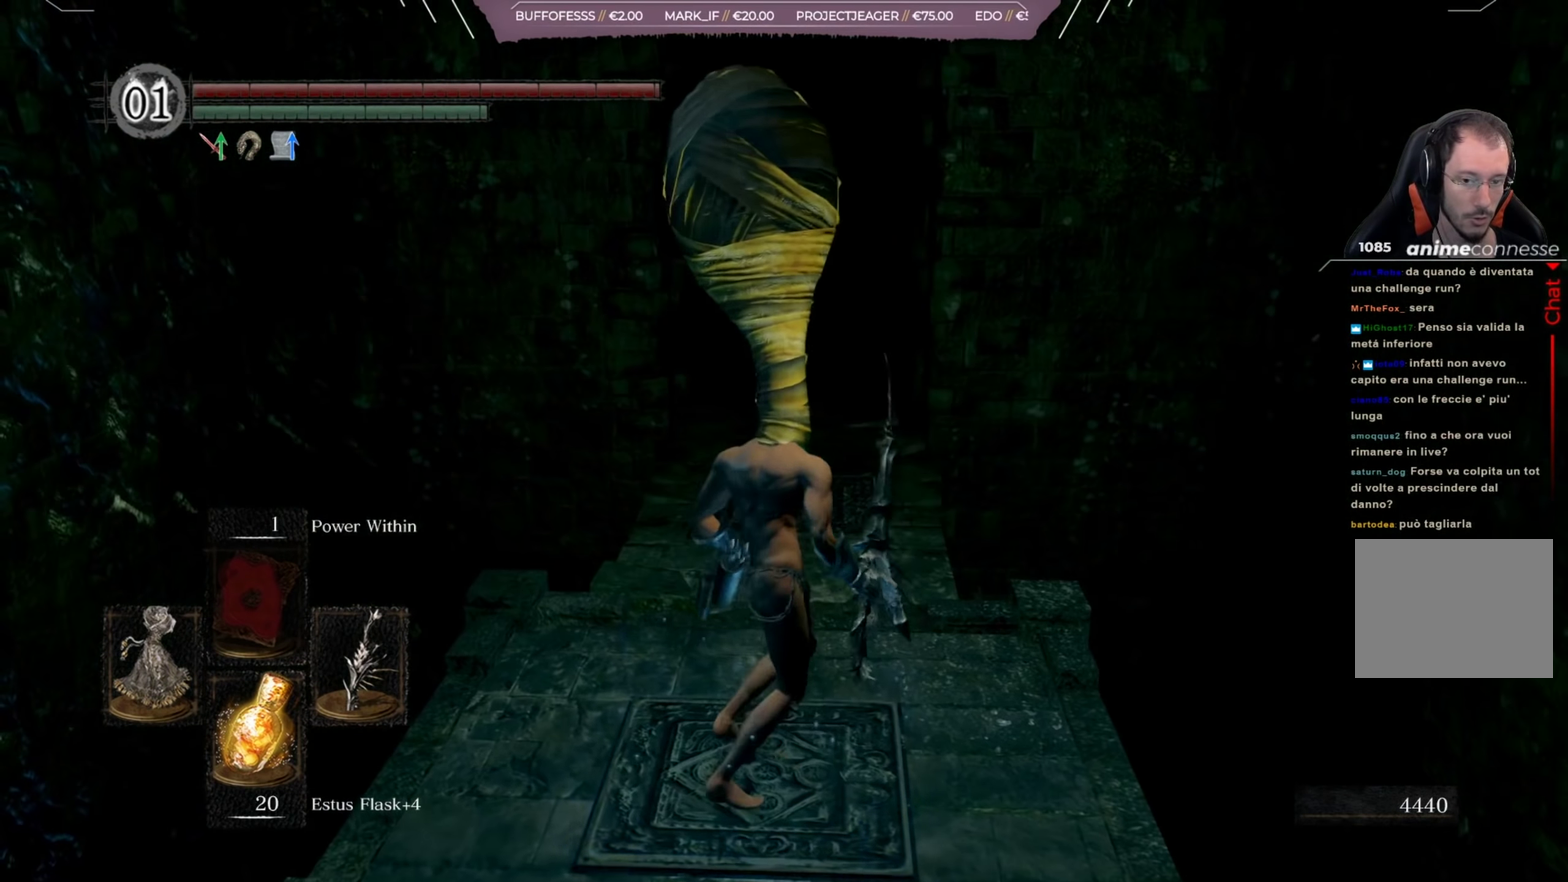
{"dt_ms": 367, "buttons": ["B"], "left_stick": "up", "right_stick": "center", "button_events": []}
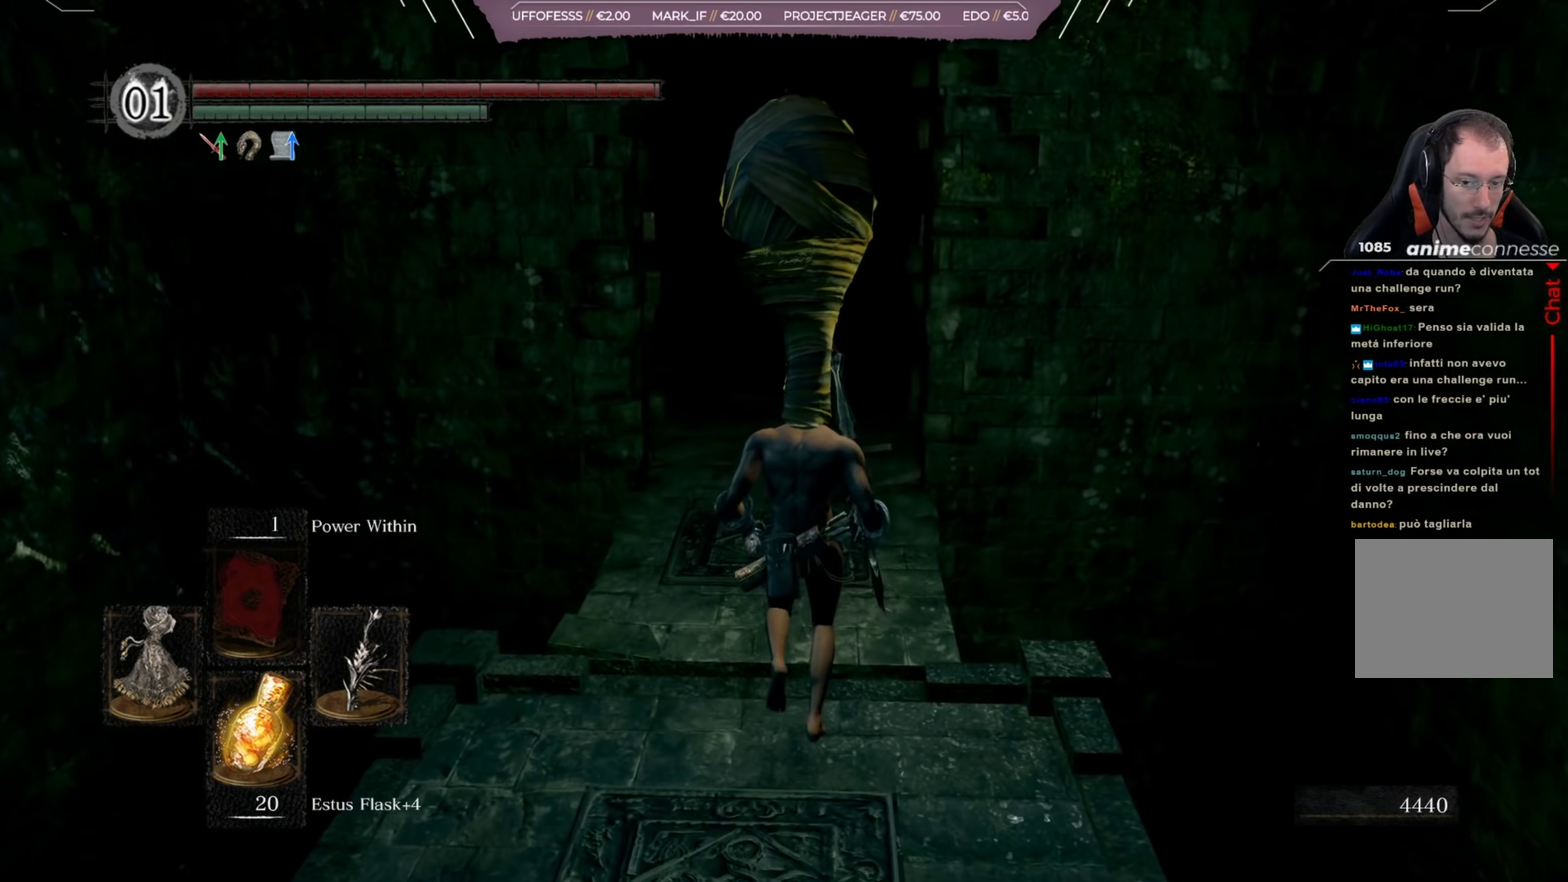
{"dt_ms": 501, "buttons": ["B"], "left_stick": "up", "right_stick": "center", "button_events": []}
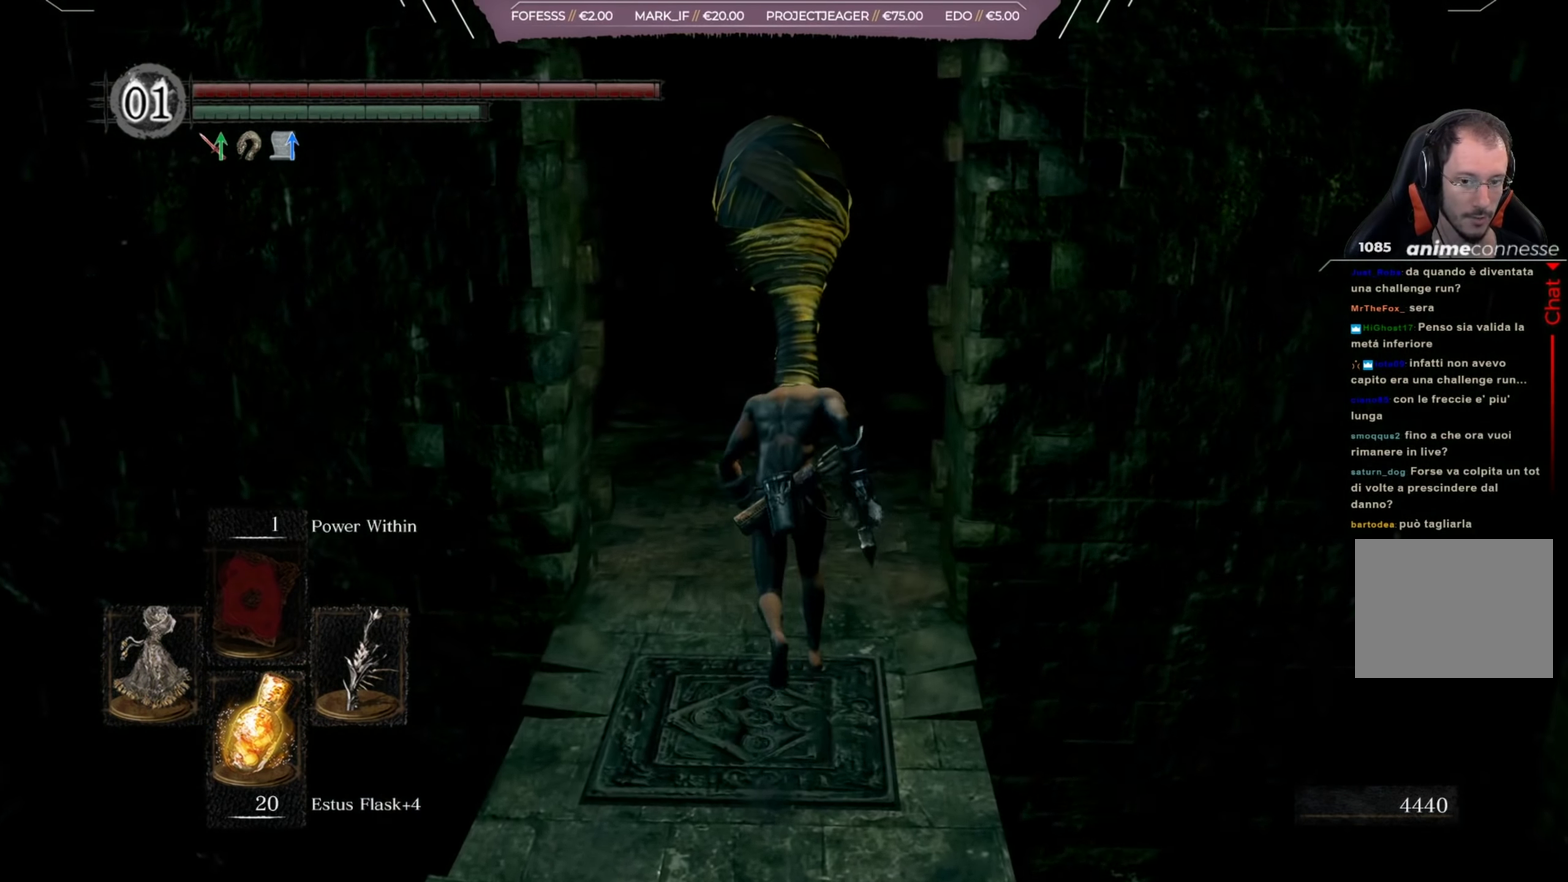
{"dt_ms": 500, "buttons": ["B"], "left_stick": "up", "right_stick": "center", "button_events": []}
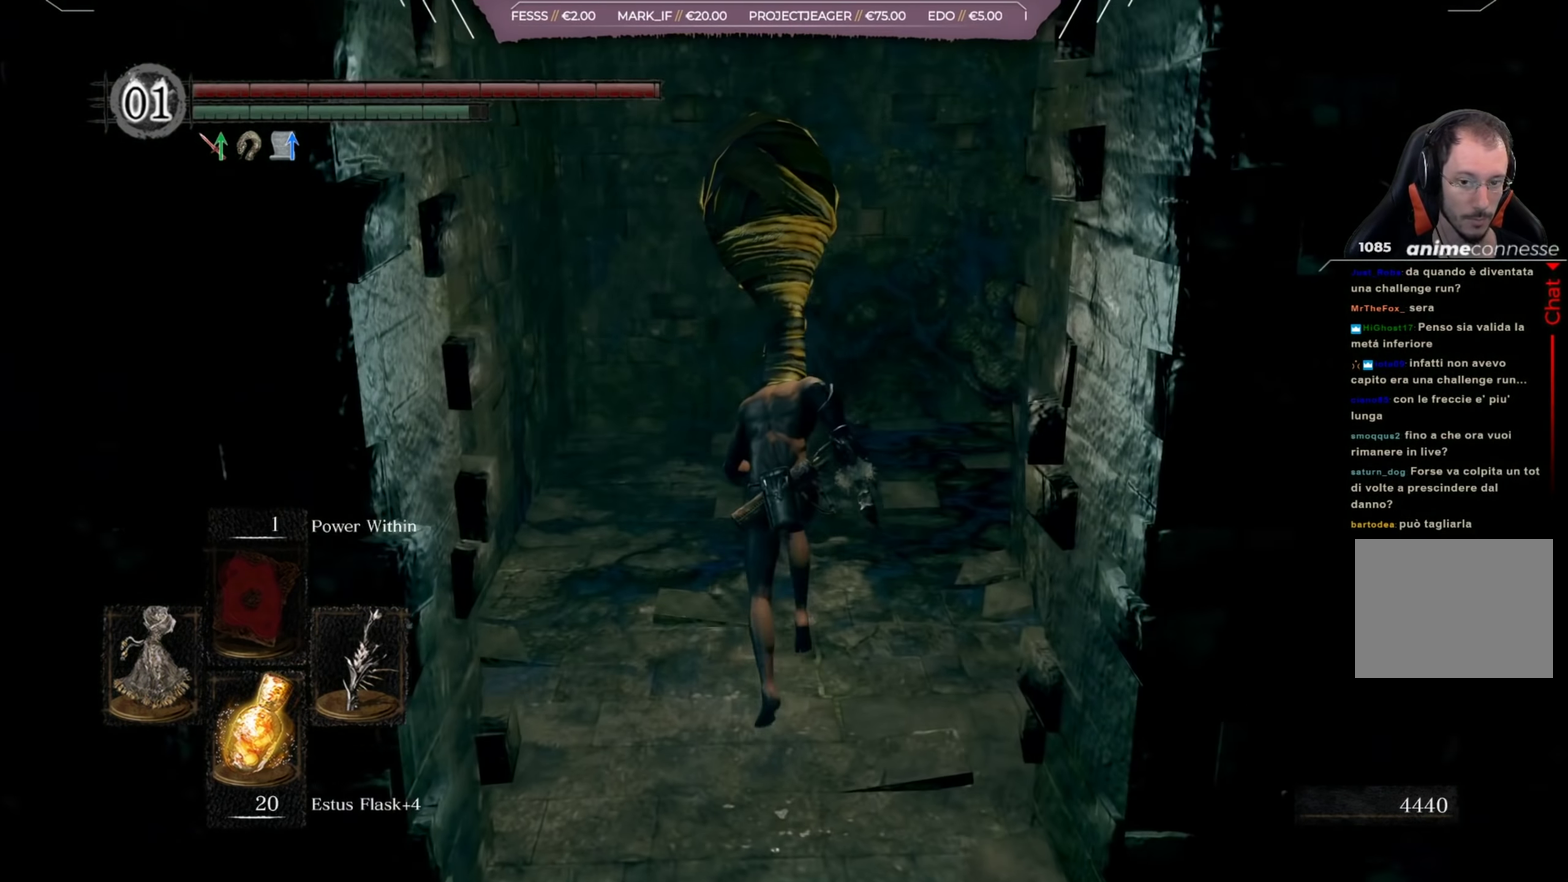
{"dt_ms": 518, "buttons": ["B"], "left_stick": "up", "right_stick": "right", "button_events": []}
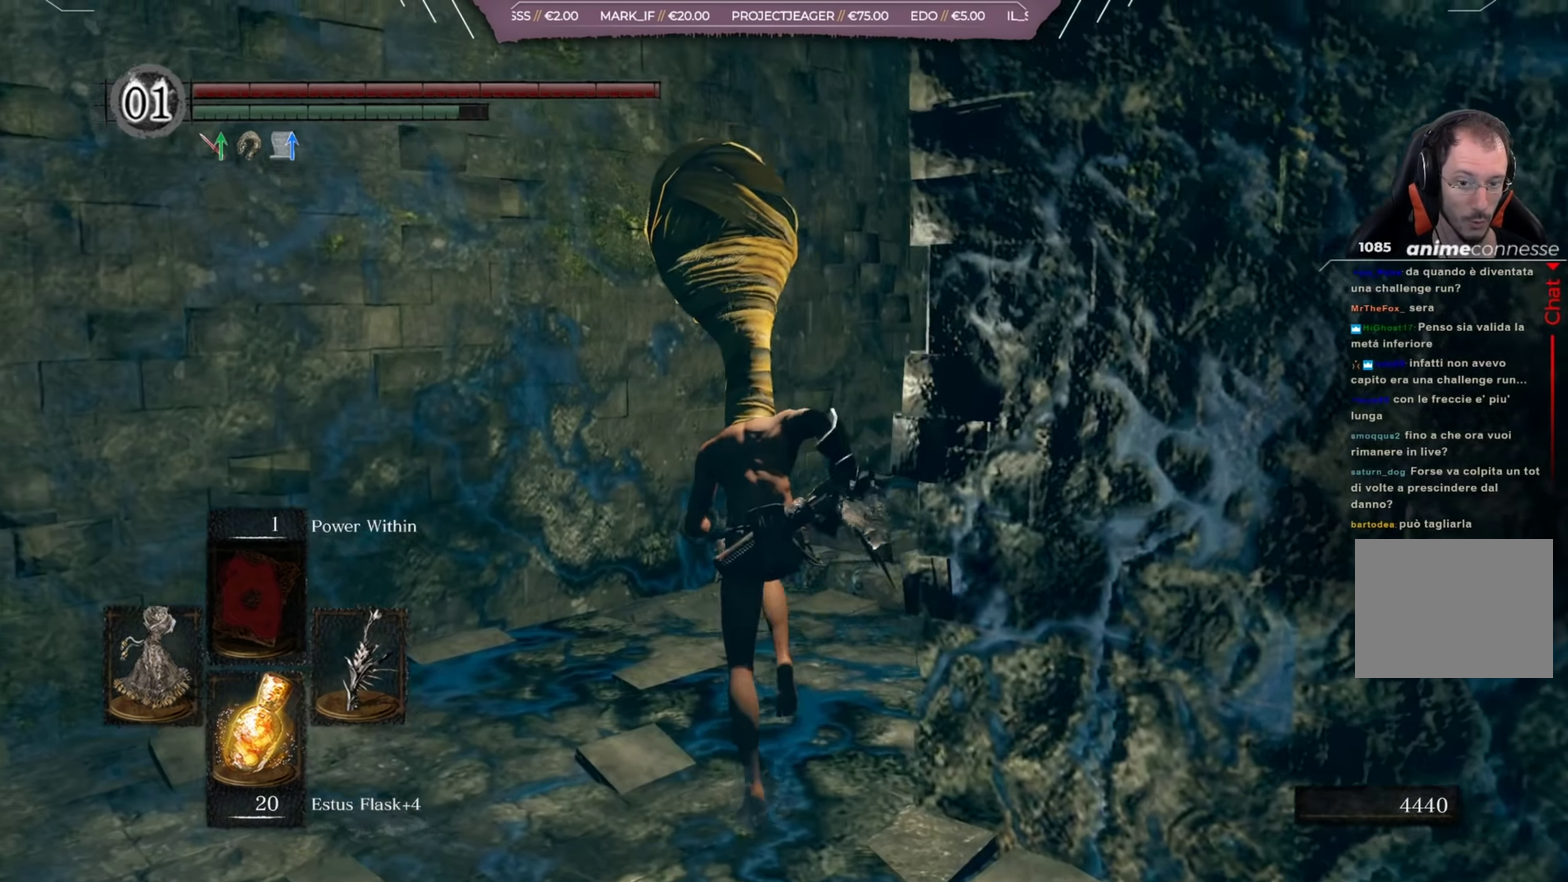
{"dt_ms": 400, "buttons": ["B"], "left_stick": "up", "right_stick": "center", "button_events": []}
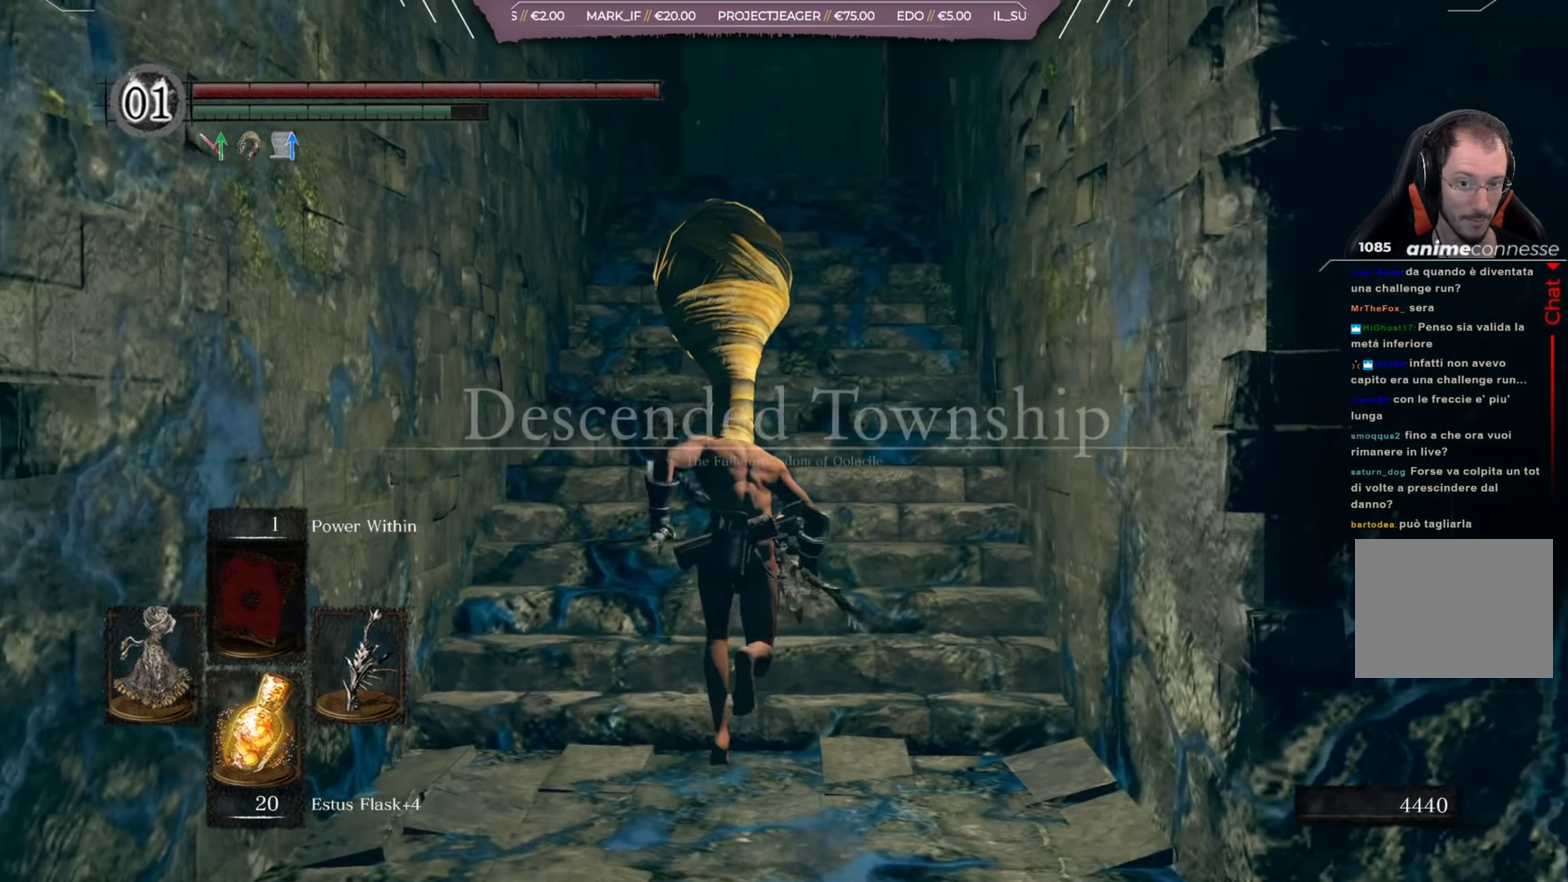
{"dt_ms": 400, "buttons": ["B"], "left_stick": "up", "right_stick": "center", "button_events": []}
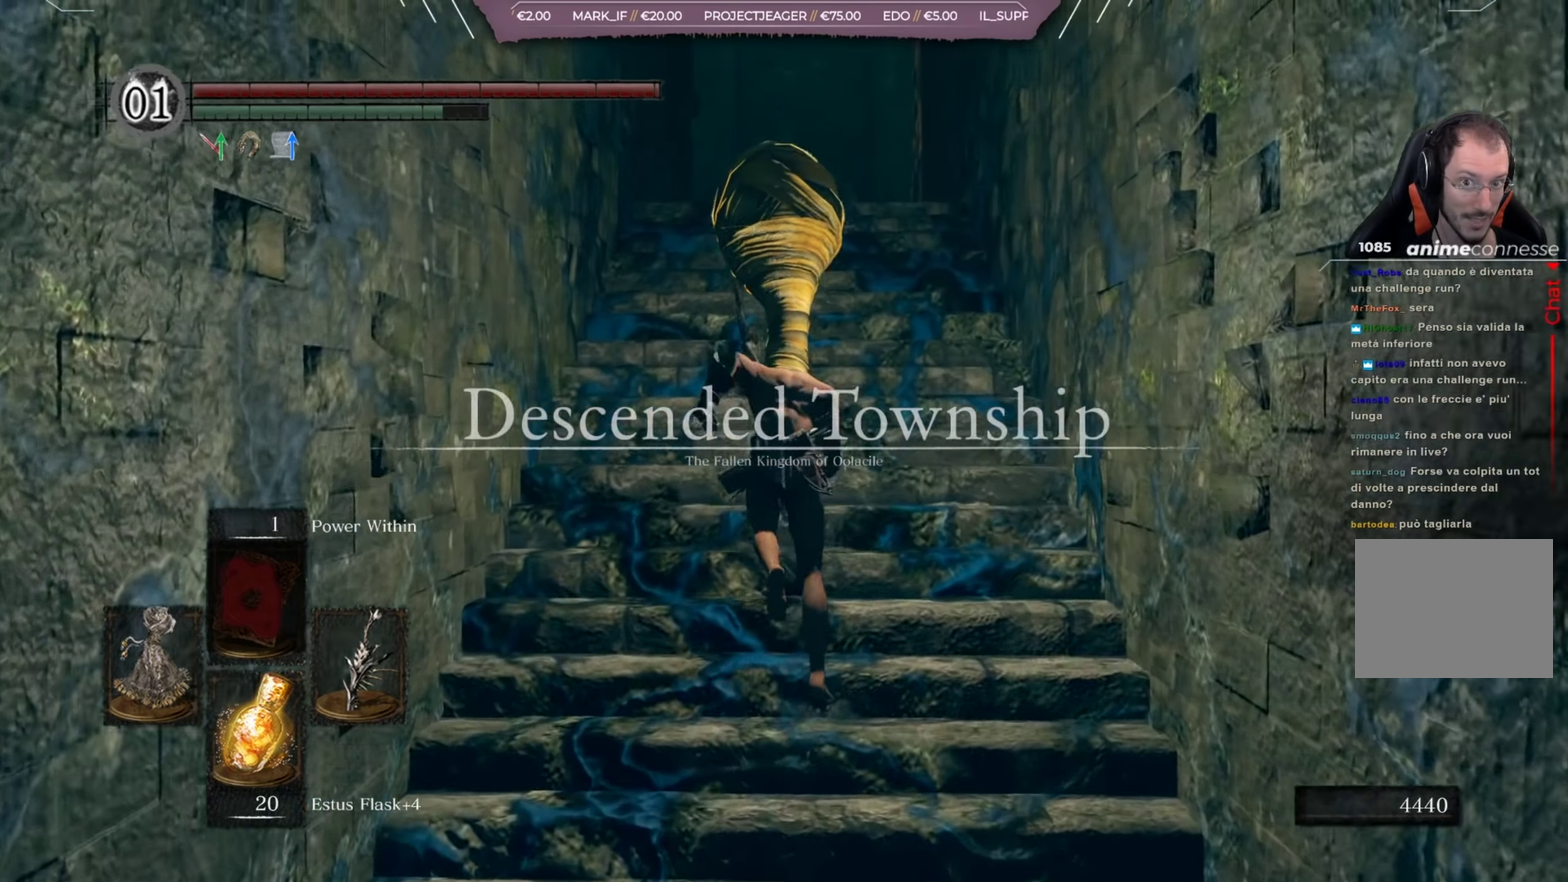
{"dt_ms": 401, "buttons": ["B", "Y"], "left_stick": "up", "right_stick": "center", "button_events": [[384, "Y", "down"]]}
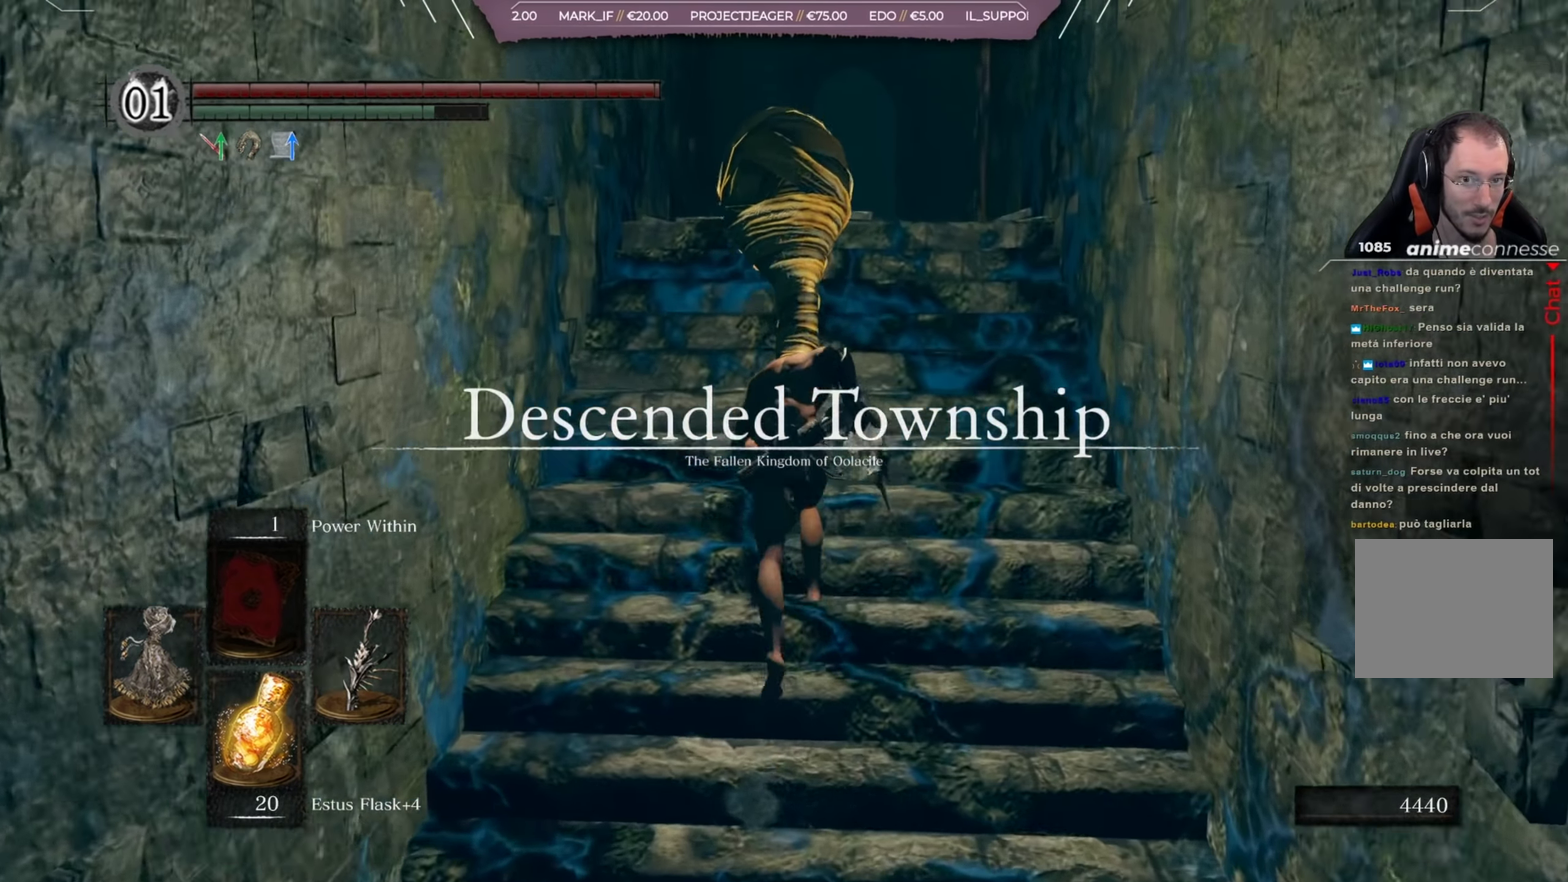
{"dt_ms": 400, "buttons": ["B"], "left_stick": "up", "right_stick": "center", "button_events": [[117, "Y", "up"]]}
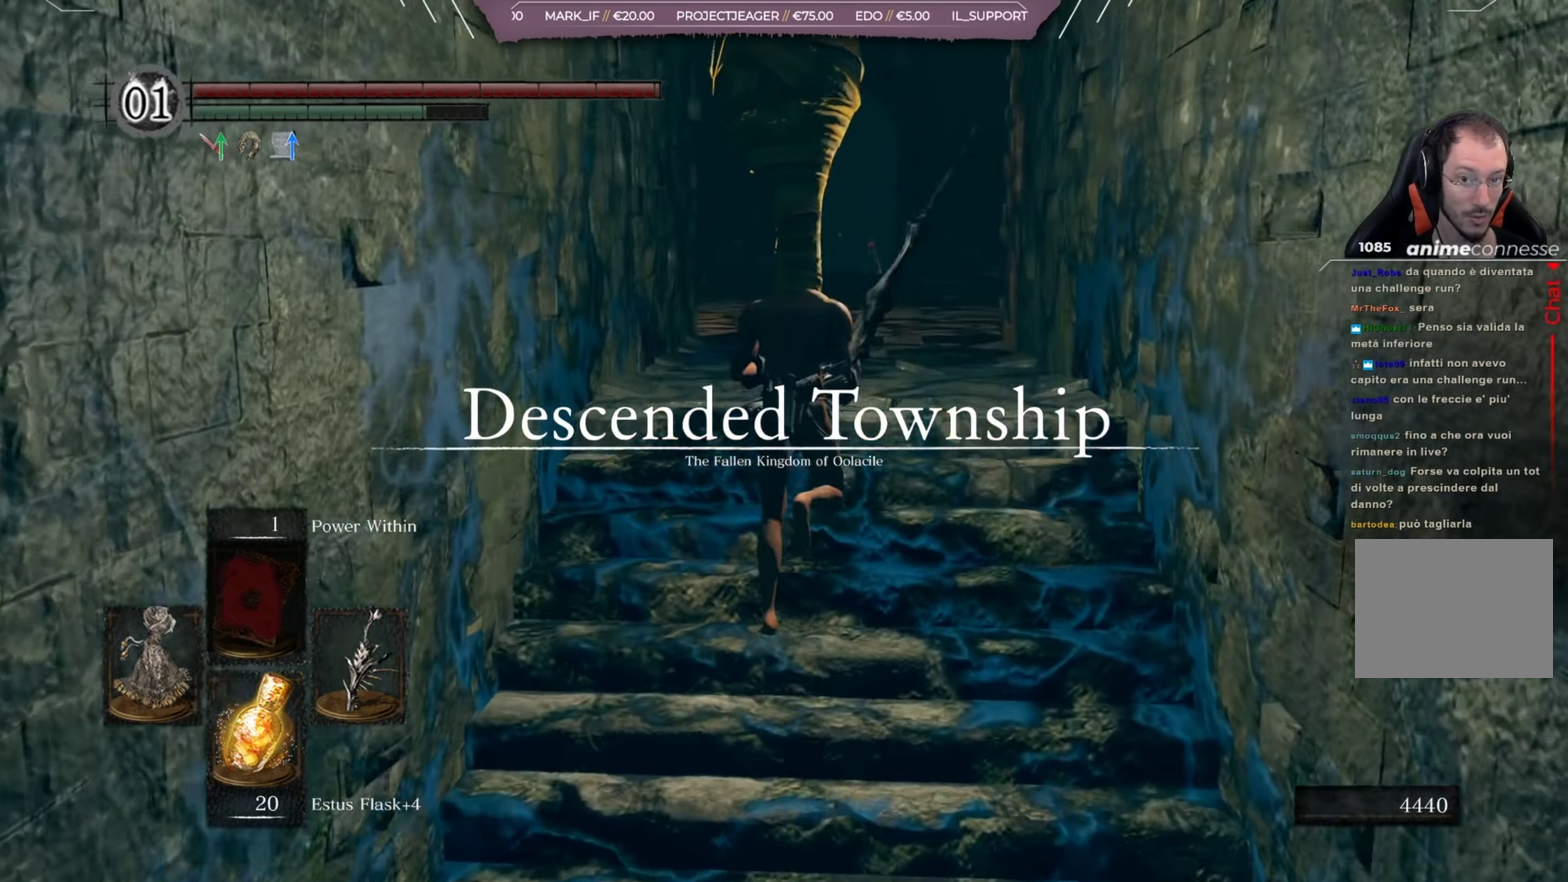
{"dt_ms": 400, "buttons": ["B"], "left_stick": "up", "right_stick": "right", "button_events": []}
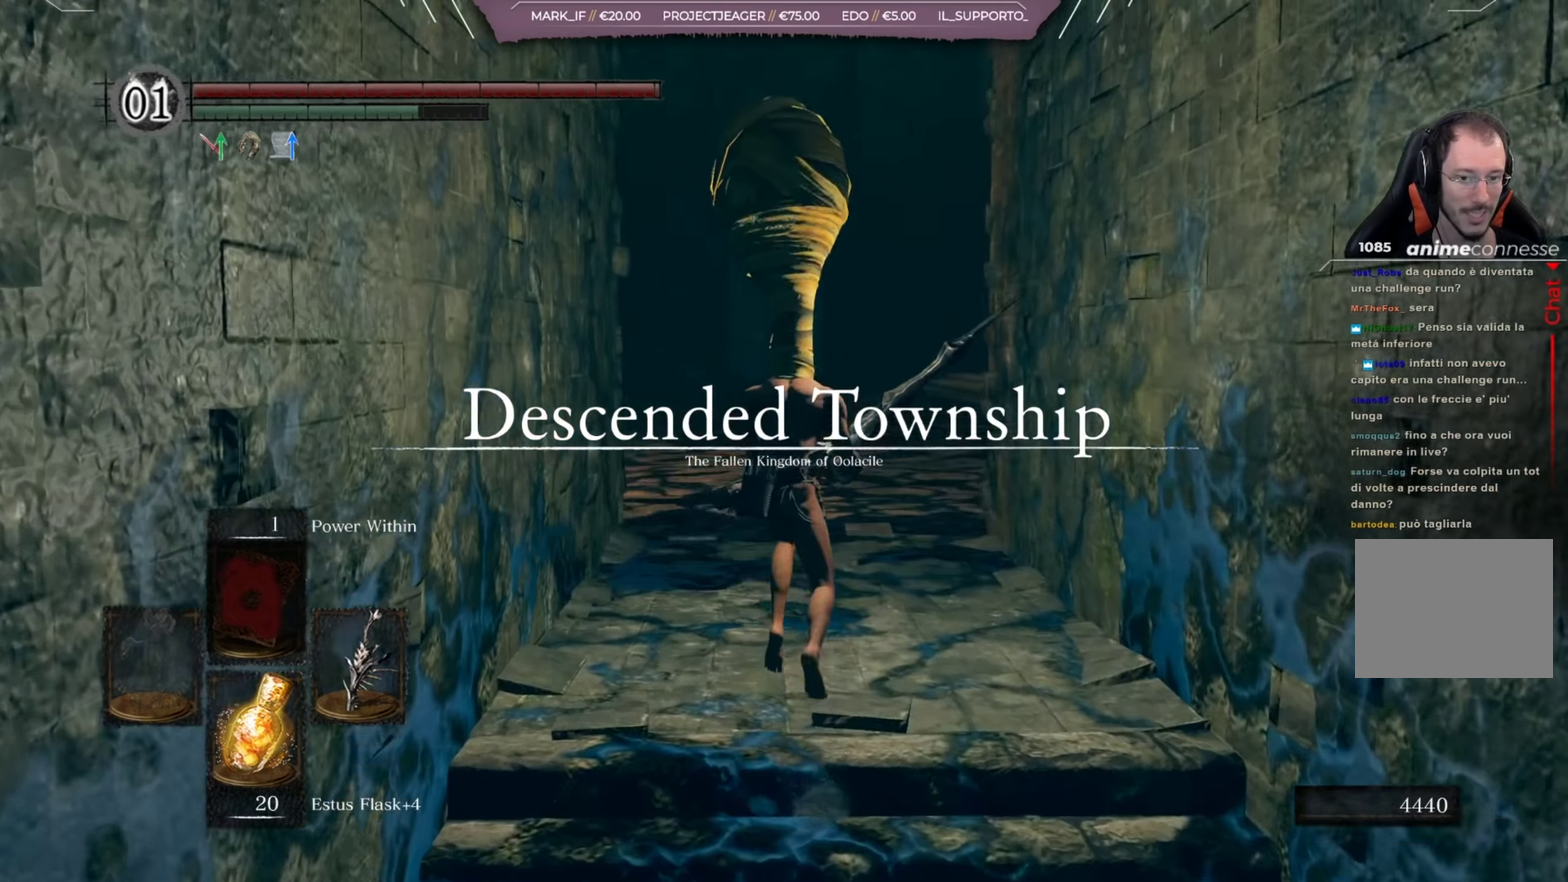
{"dt_ms": 401, "buttons": ["B"], "left_stick": "up-left", "right_stick": "right", "button_events": []}
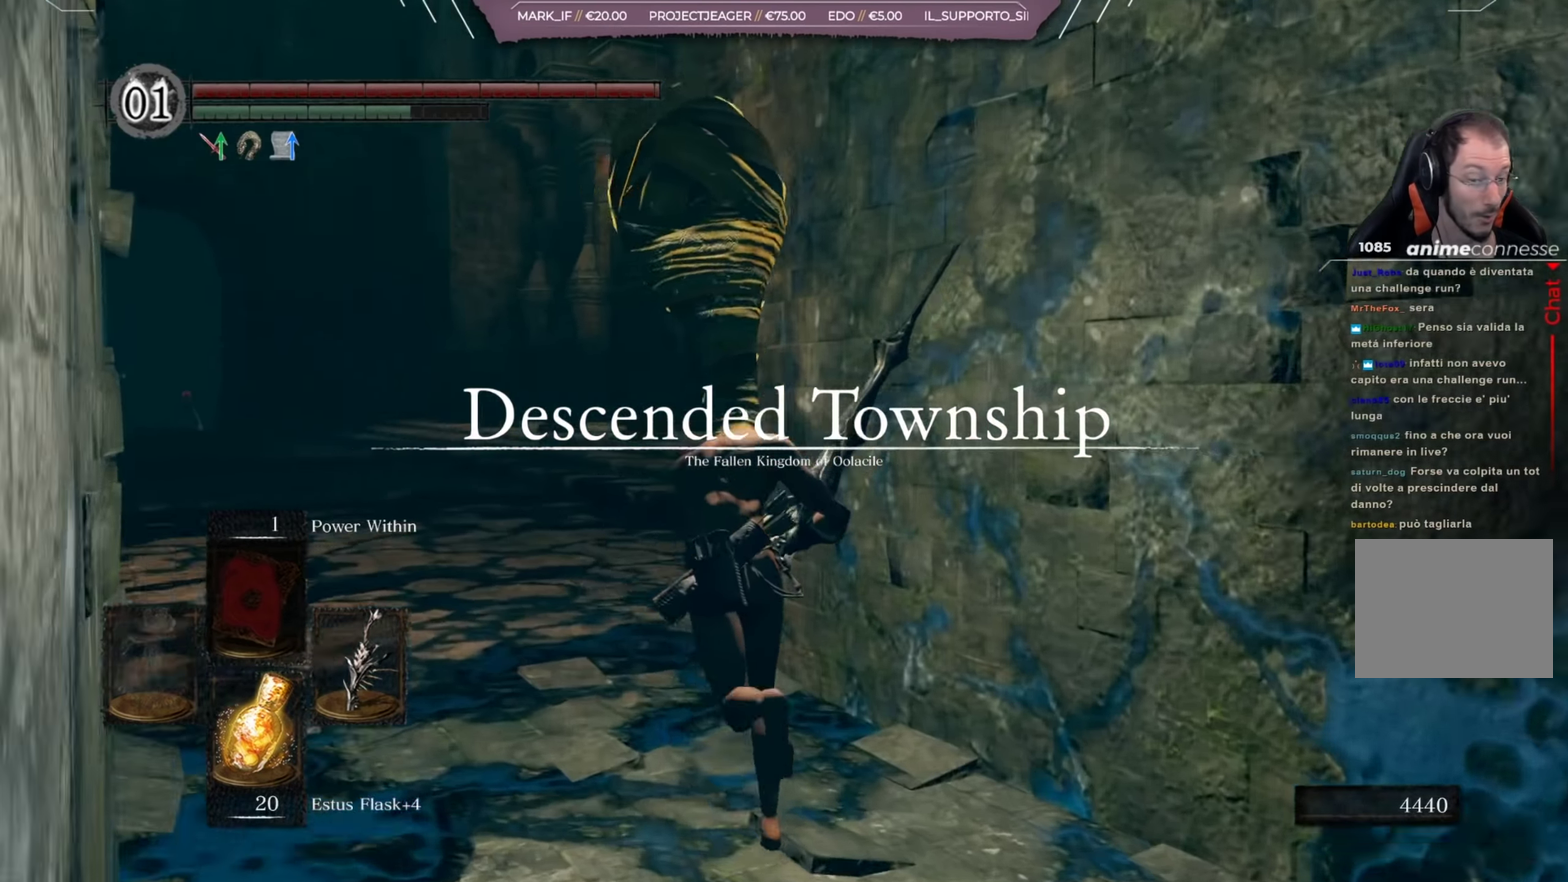
{"dt_ms": 400, "buttons": ["B"], "left_stick": "up-left", "right_stick": "right", "button_events": []}
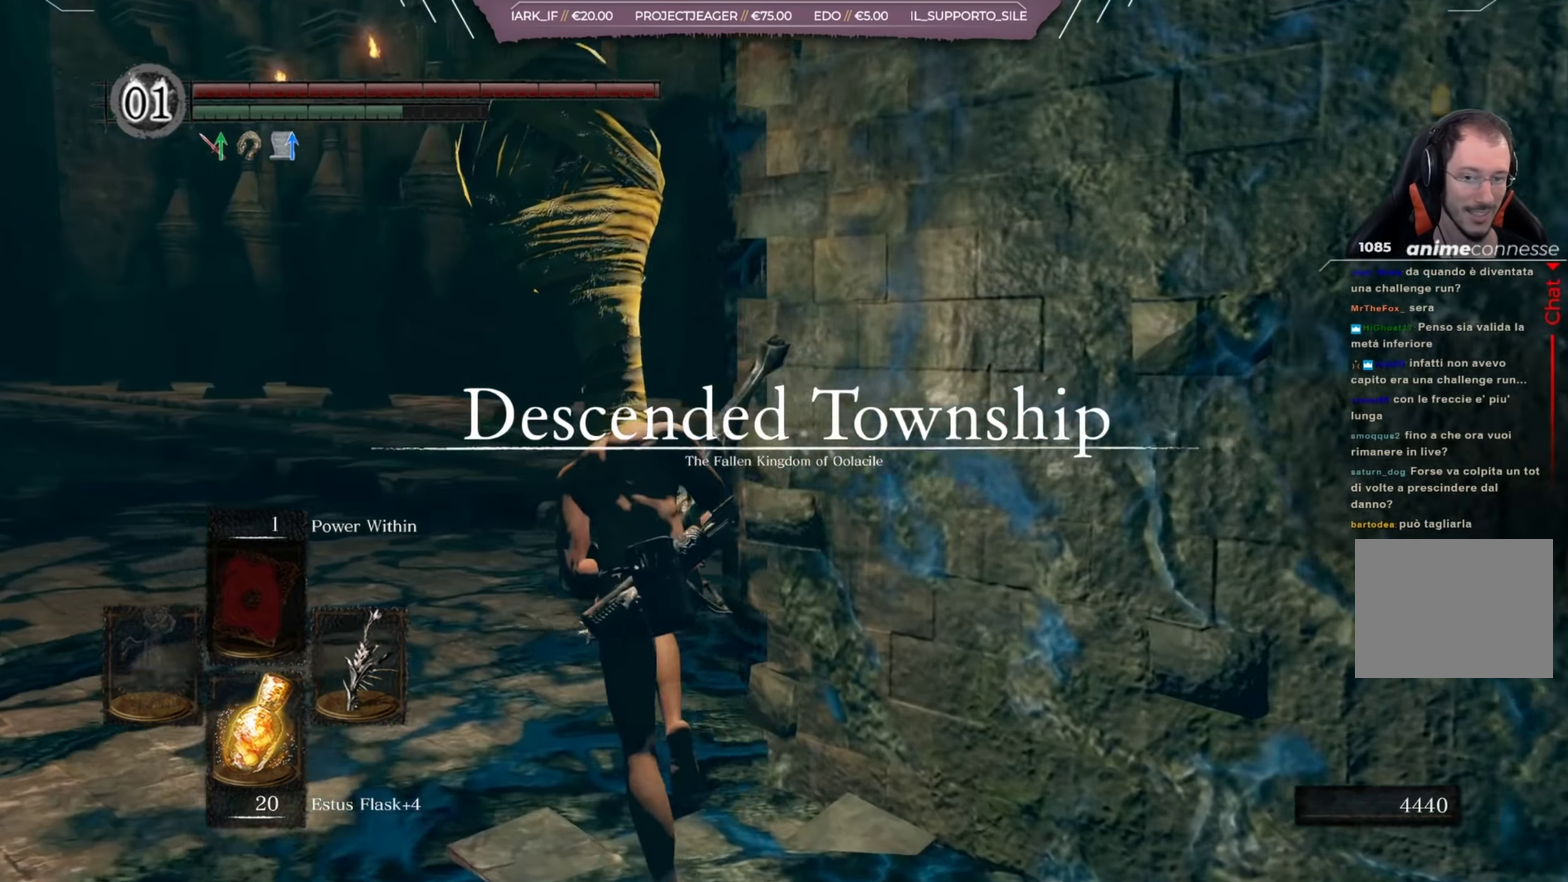
{"dt_ms": 400, "buttons": ["B"], "left_stick": "up-left", "right_stick": "center", "button_events": []}
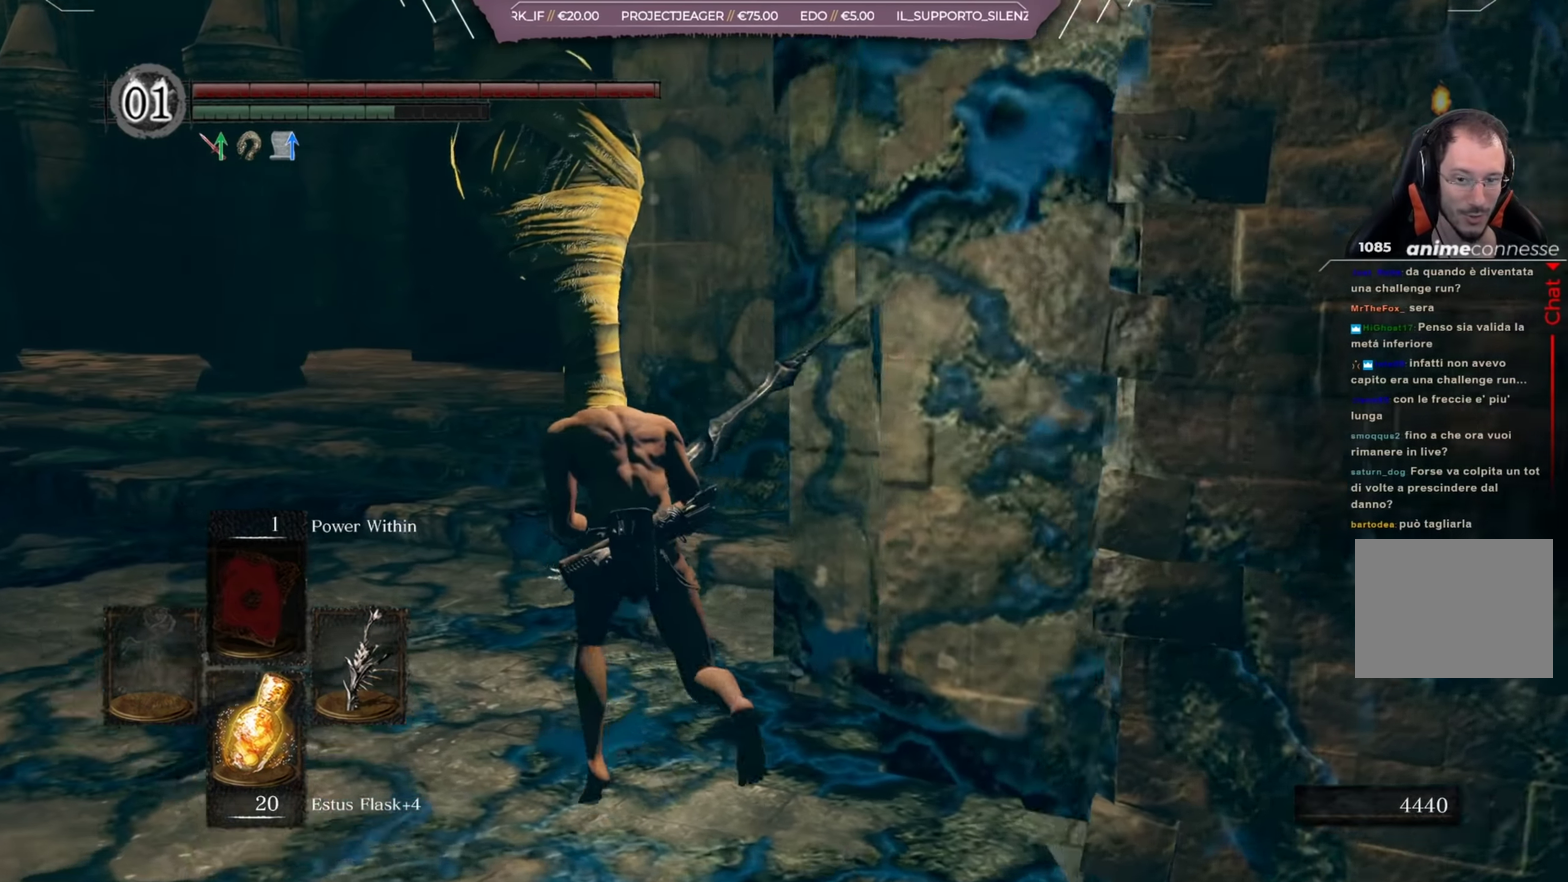
{"dt_ms": 401, "buttons": ["B"], "left_stick": "up-left", "right_stick": "right", "button_events": []}
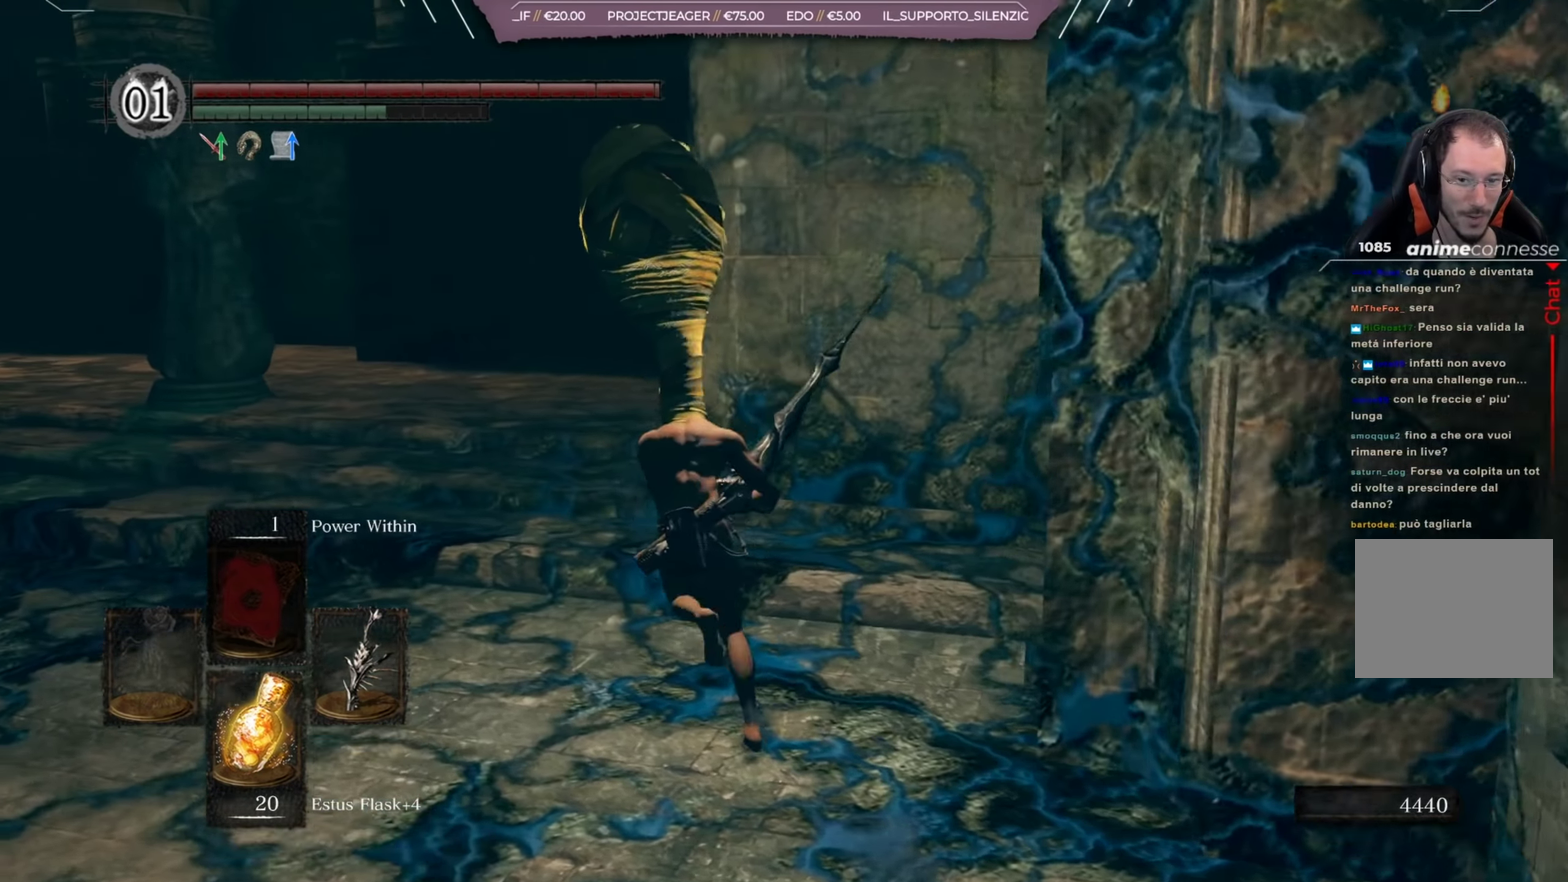
{"dt_ms": 400, "buttons": ["B"], "left_stick": "up", "right_stick": "right", "button_events": []}
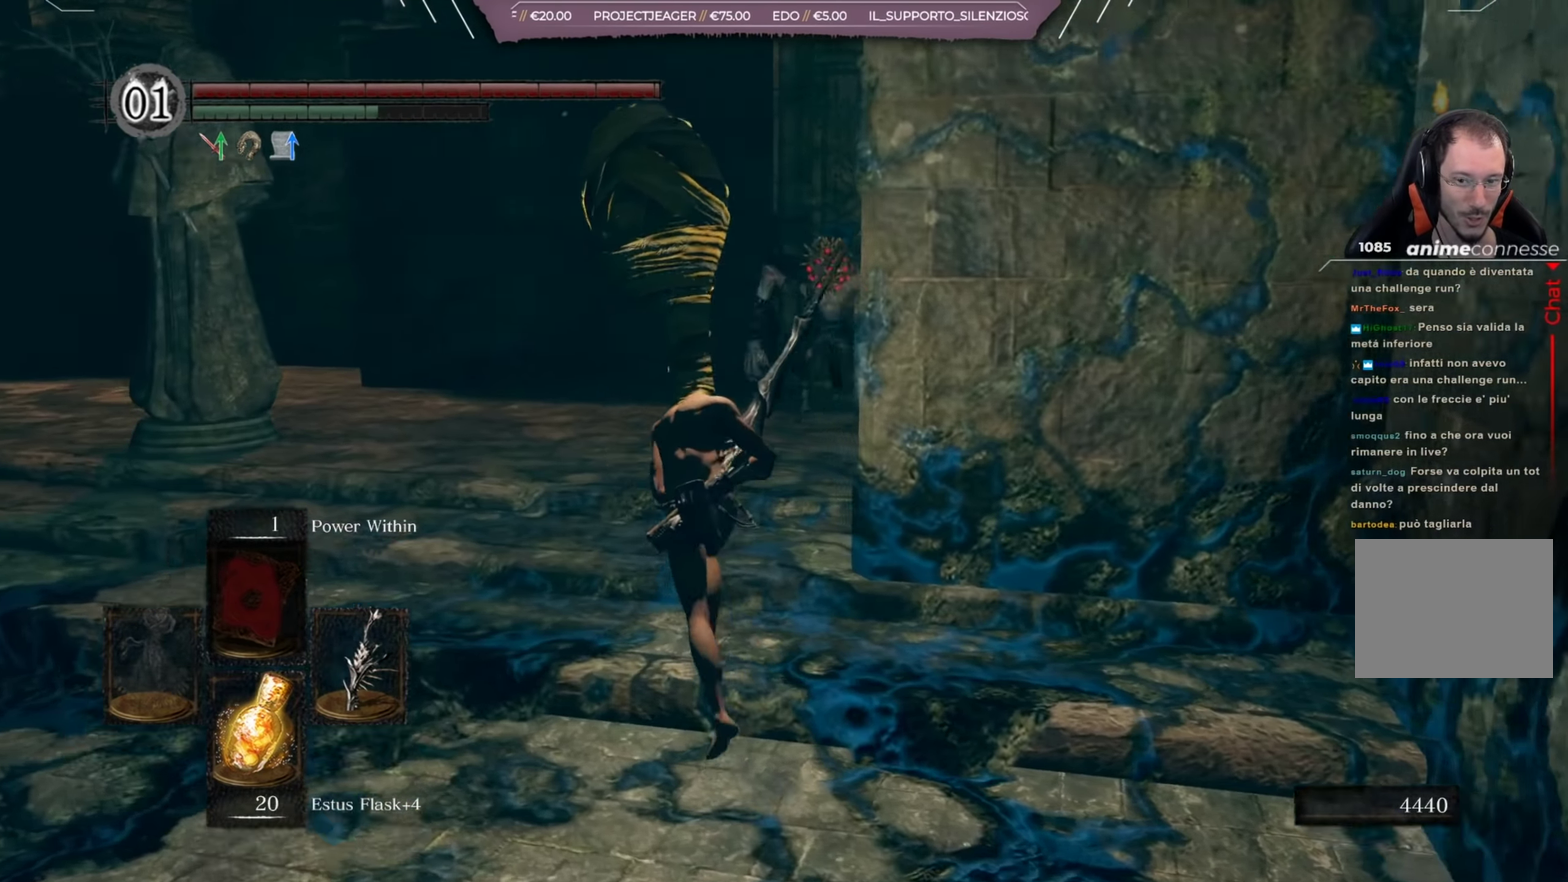
{"dt_ms": 501, "buttons": ["B"], "left_stick": "up", "right_stick": "center", "button_events": [[284, "R1", "down"], [417, "R1", "up"]]}
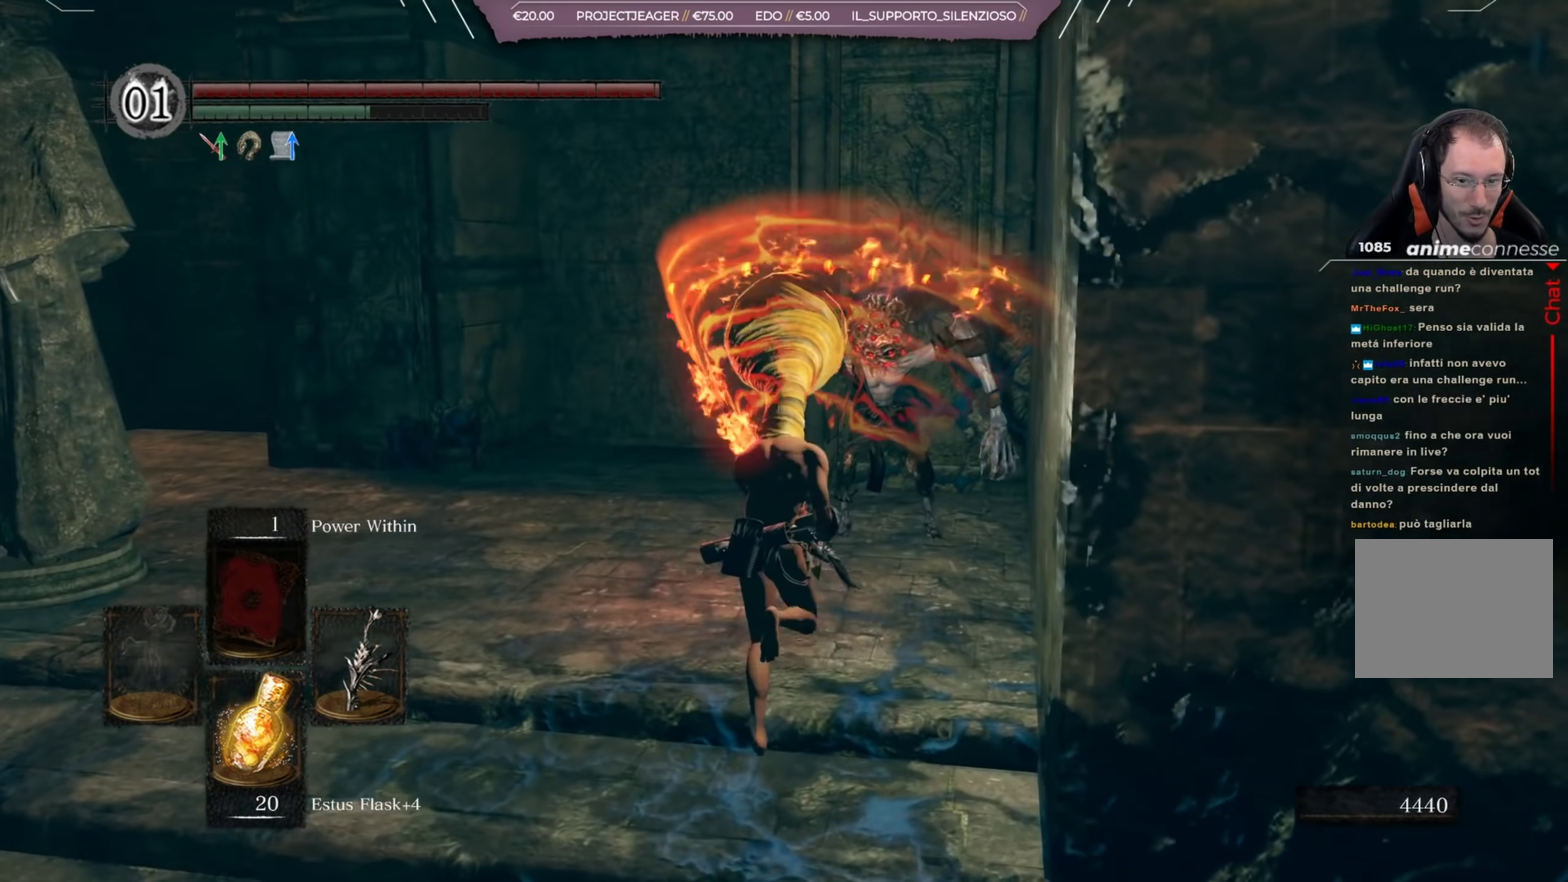
{"dt_ms": 500, "buttons": ["B"], "left_stick": "up-left", "right_stick": "center", "button_events": [[16, "B", "up"], [483, "B", "down"]]}
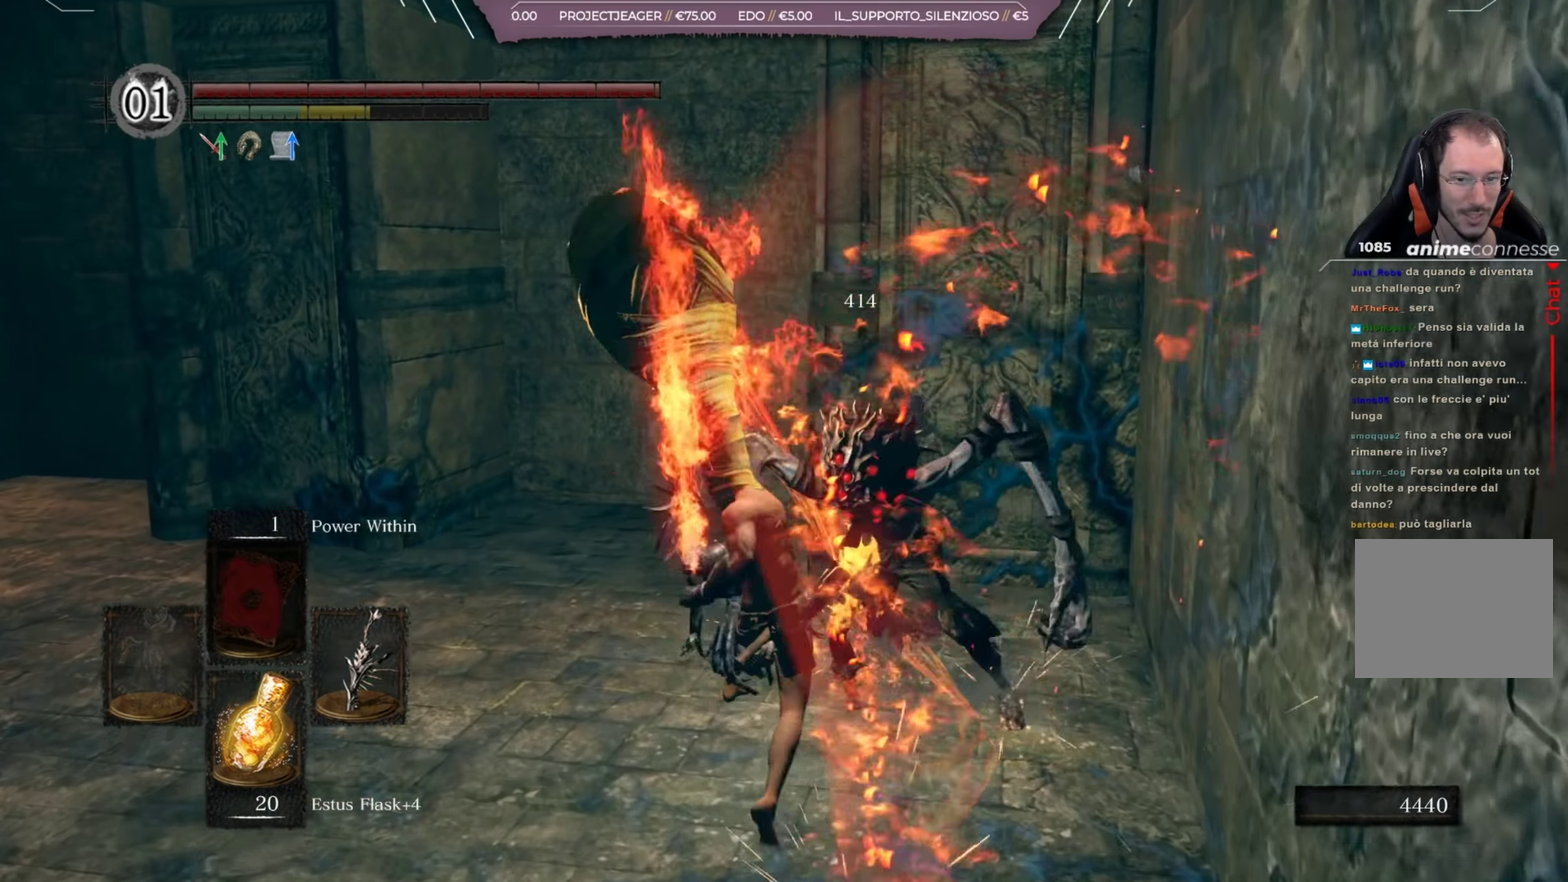
{"dt_ms": 401, "buttons": ["B"], "left_stick": "up-left", "right_stick": "down-left", "button_events": []}
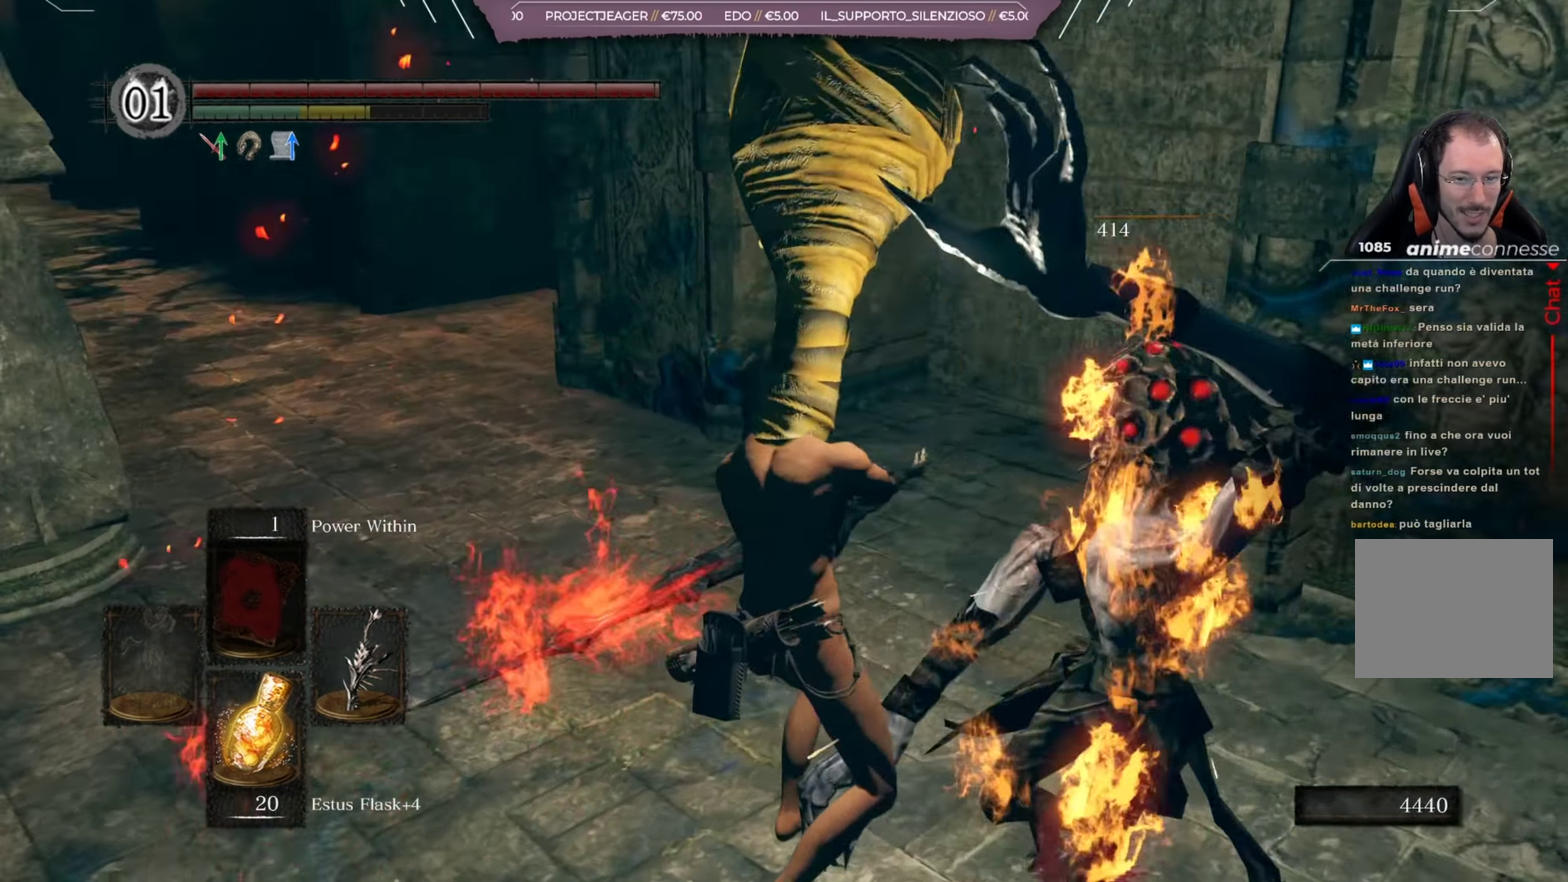
{"dt_ms": 400, "buttons": ["B"], "left_stick": "up", "right_stick": "center", "button_events": []}
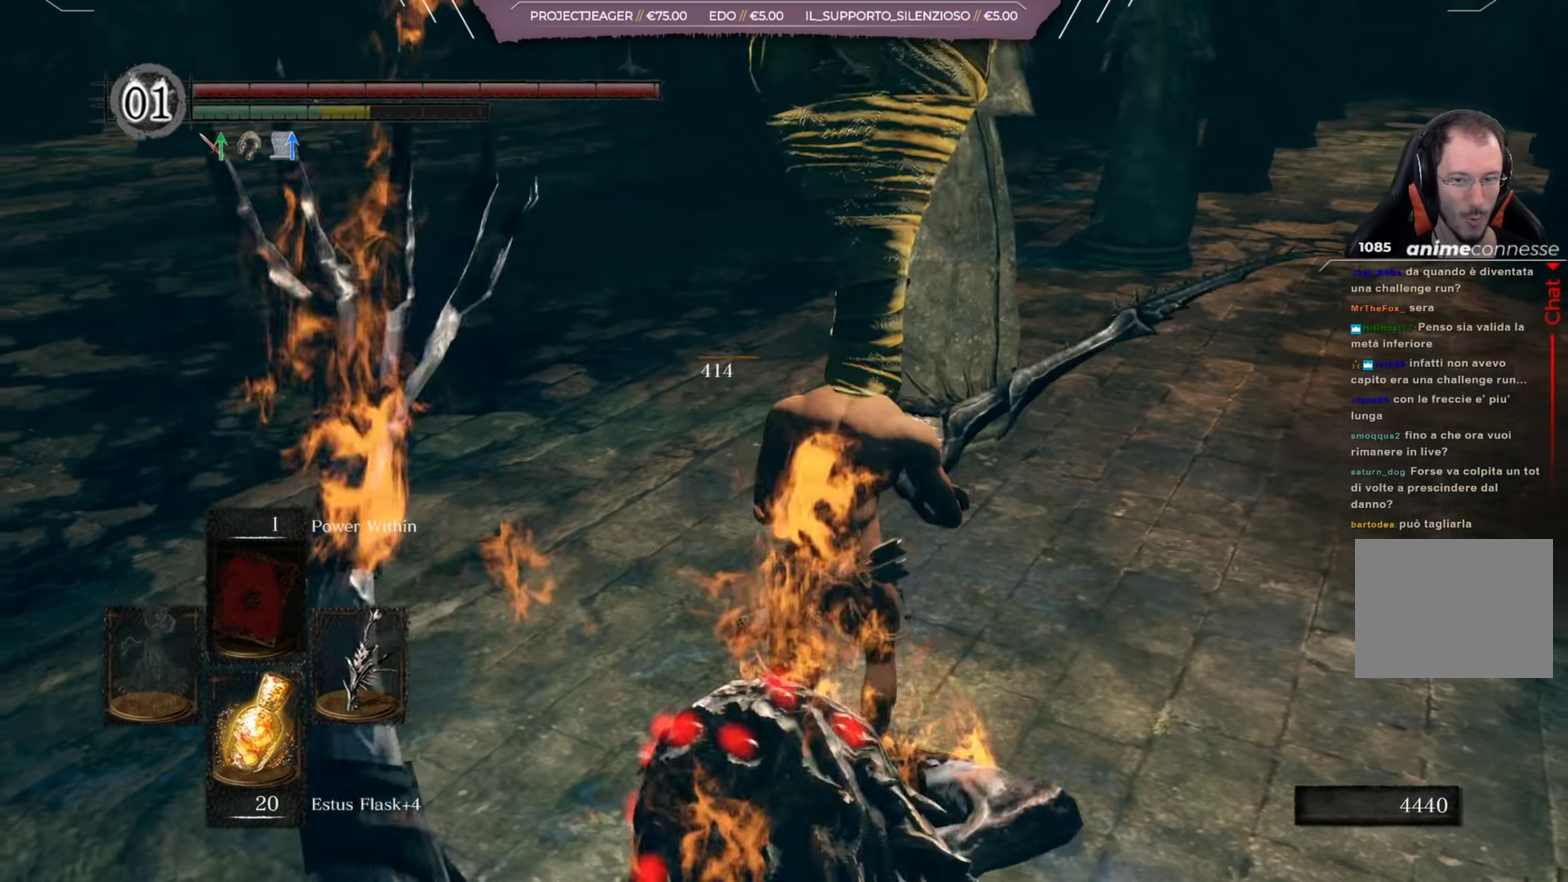
{"dt_ms": 400, "buttons": ["B"], "left_stick": "up-right", "right_stick": "center", "button_events": []}
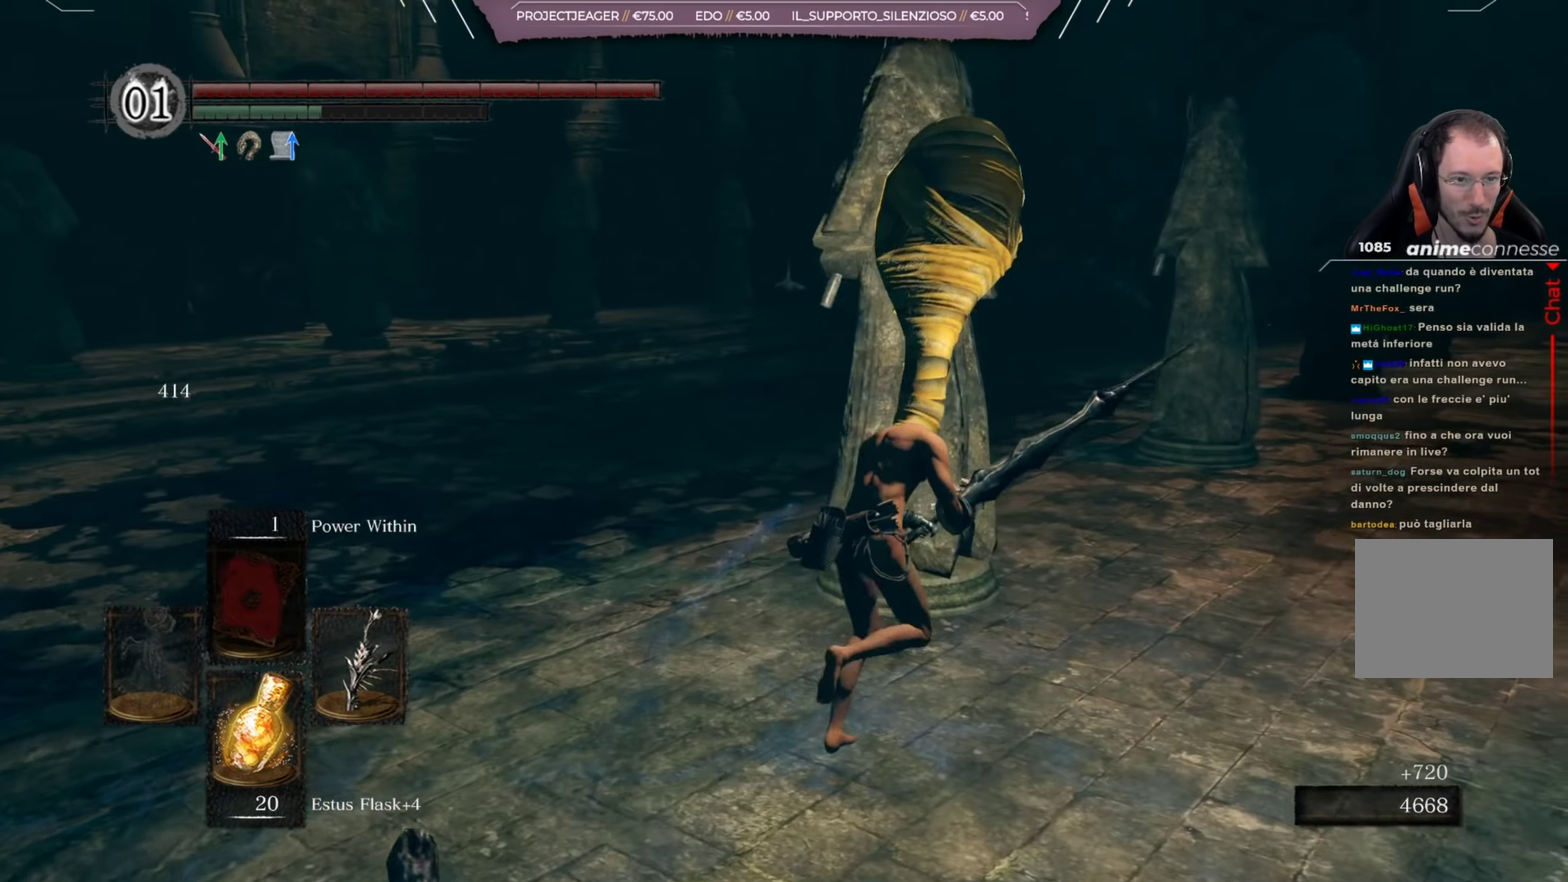
{"dt_ms": 501, "buttons": ["B"], "left_stick": "up", "right_stick": "left", "button_events": []}
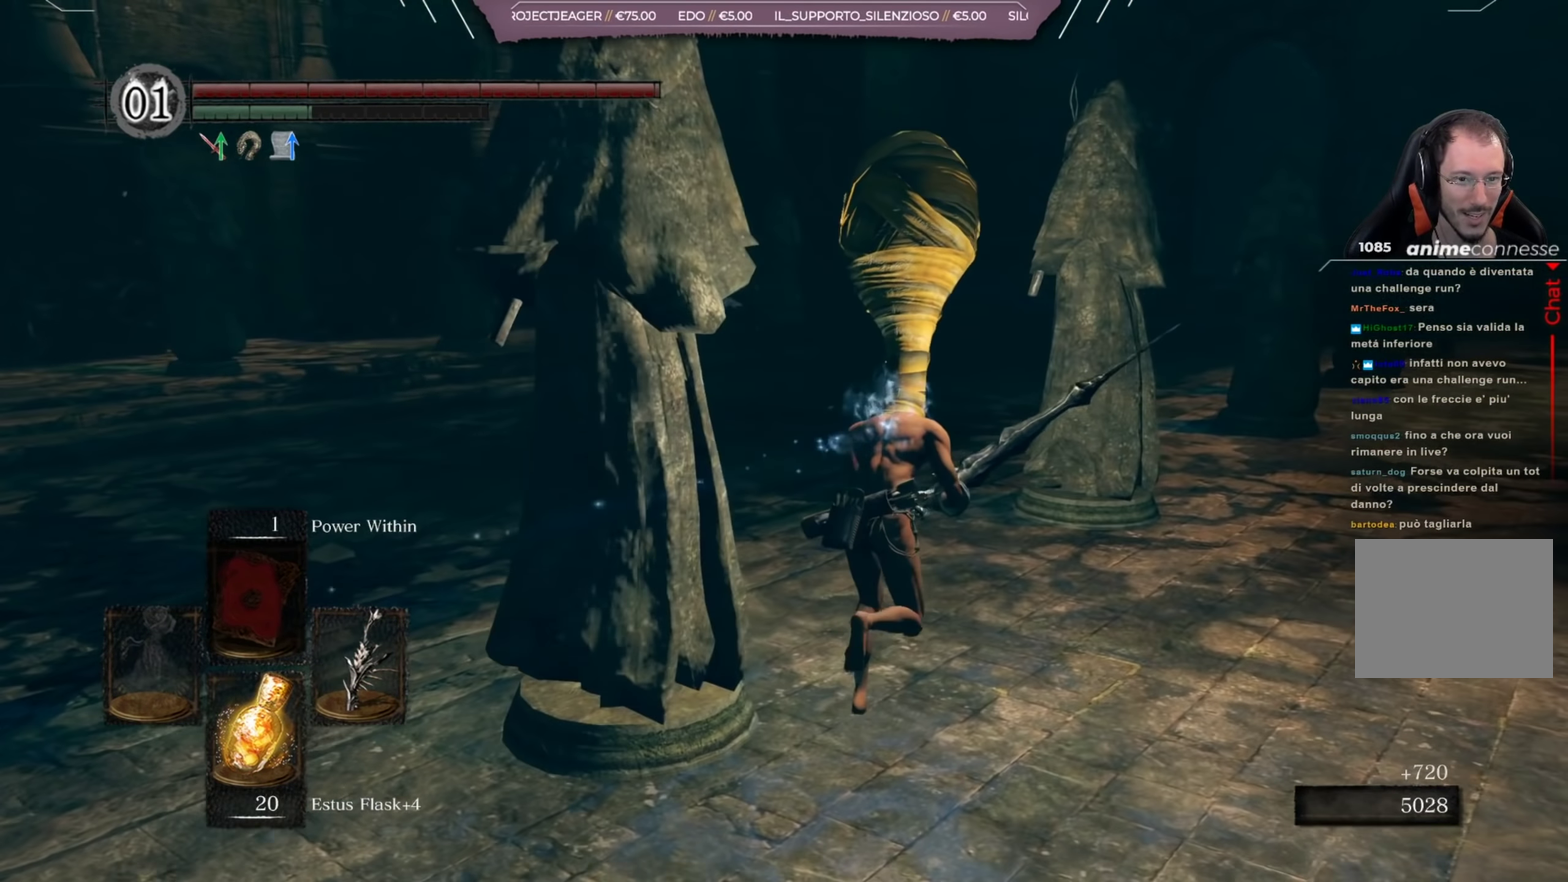
{"dt_ms": 400, "buttons": ["B"], "left_stick": "up", "right_stick": "center", "button_events": []}
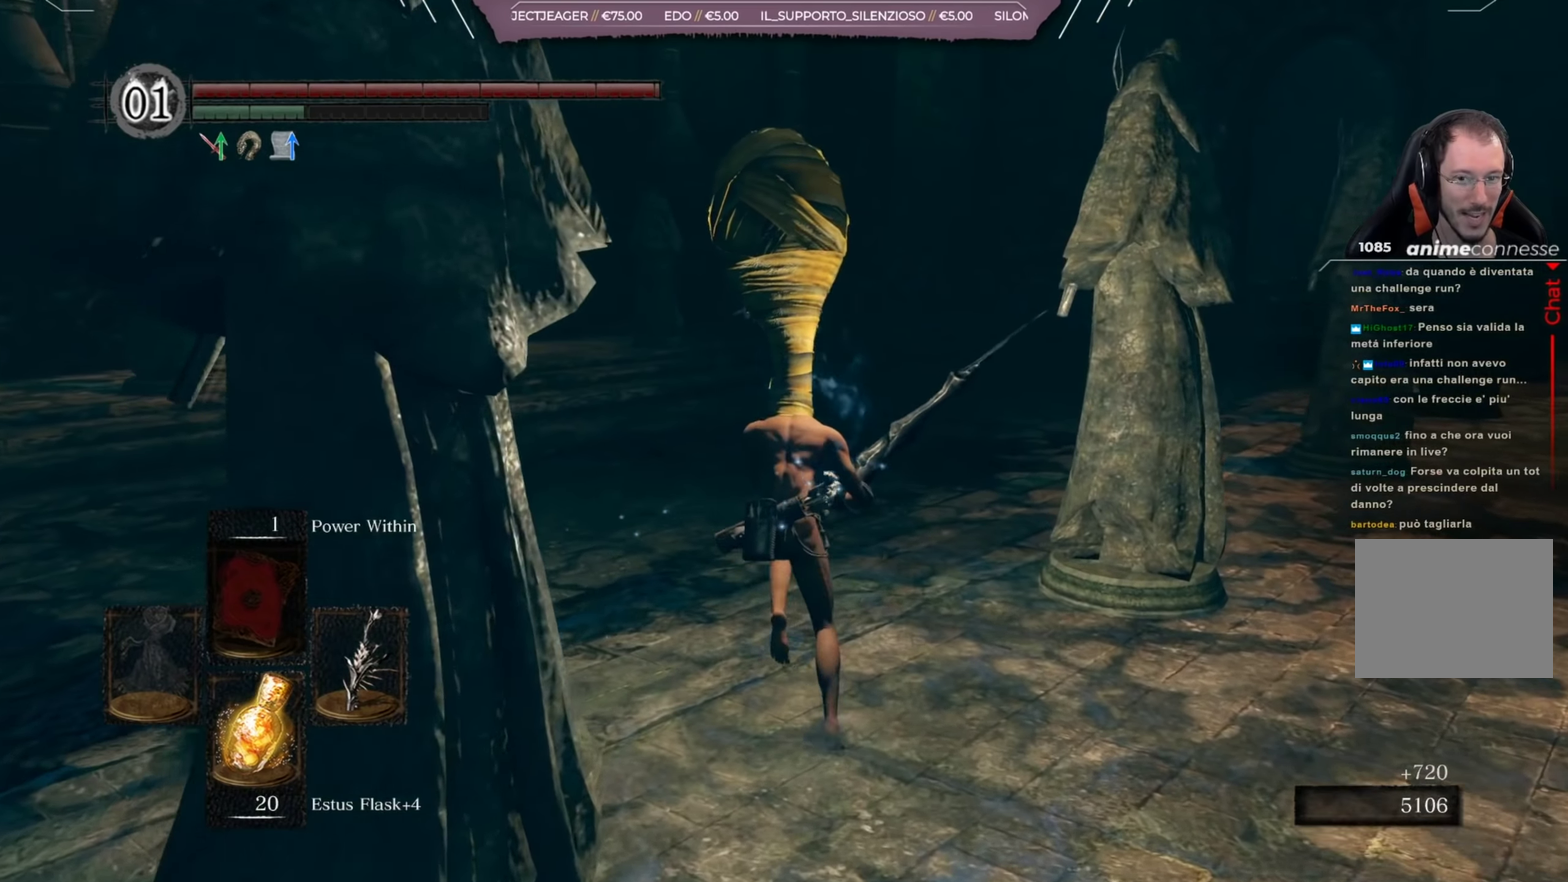
{"dt_ms": 401, "buttons": ["B"], "left_stick": "up", "right_stick": "center", "button_events": []}
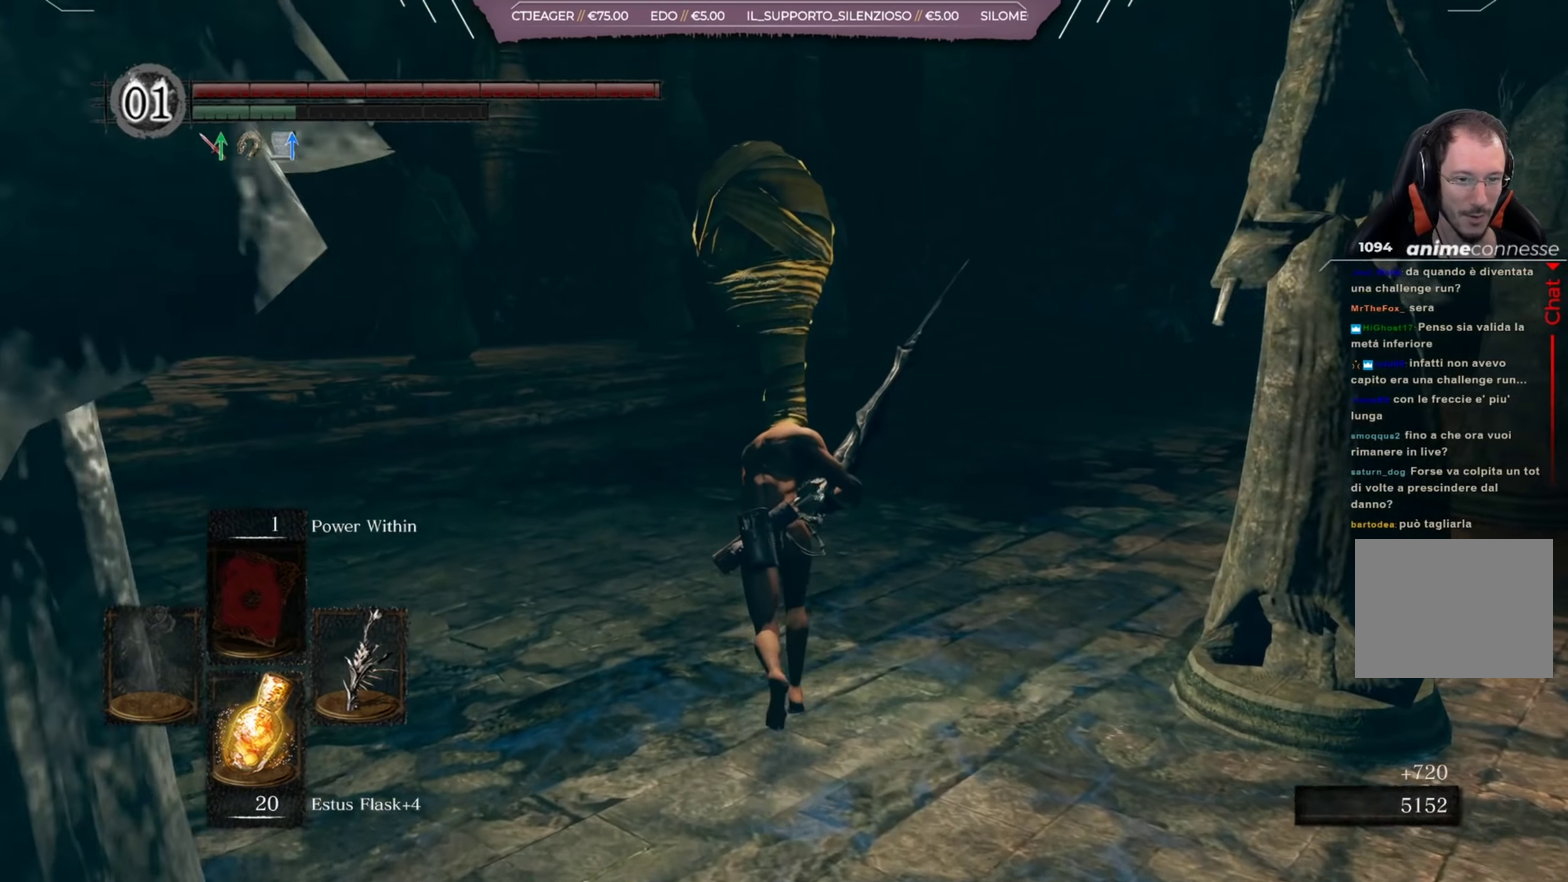
{"dt_ms": 400, "buttons": ["B"], "left_stick": "up", "right_stick": "center", "button_events": []}
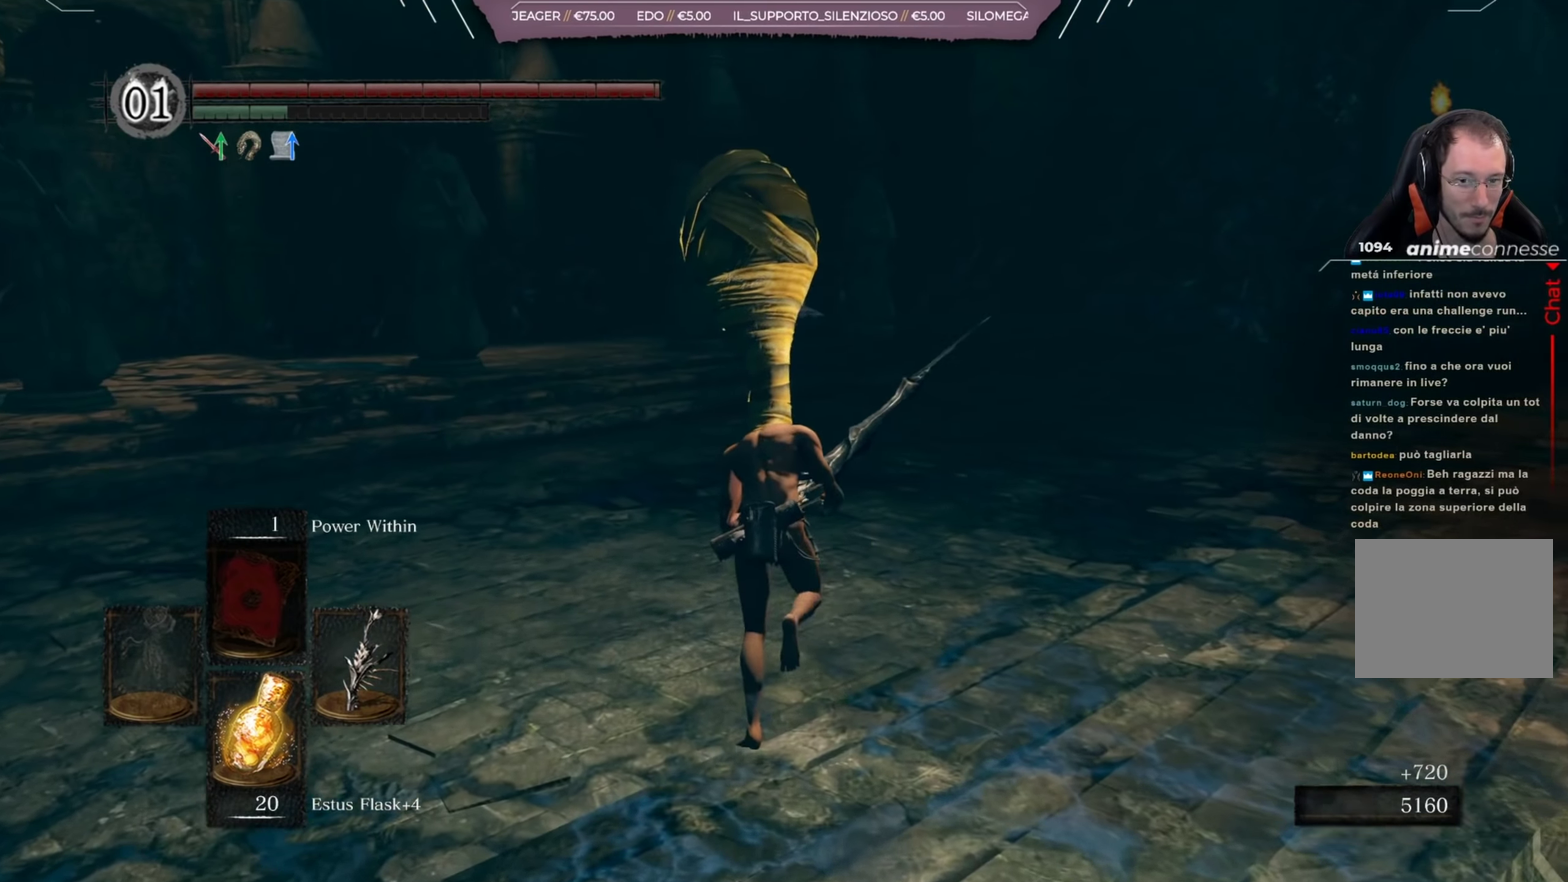
{"dt_ms": 401, "buttons": ["B"], "left_stick": "up", "right_stick": "center", "button_events": []}